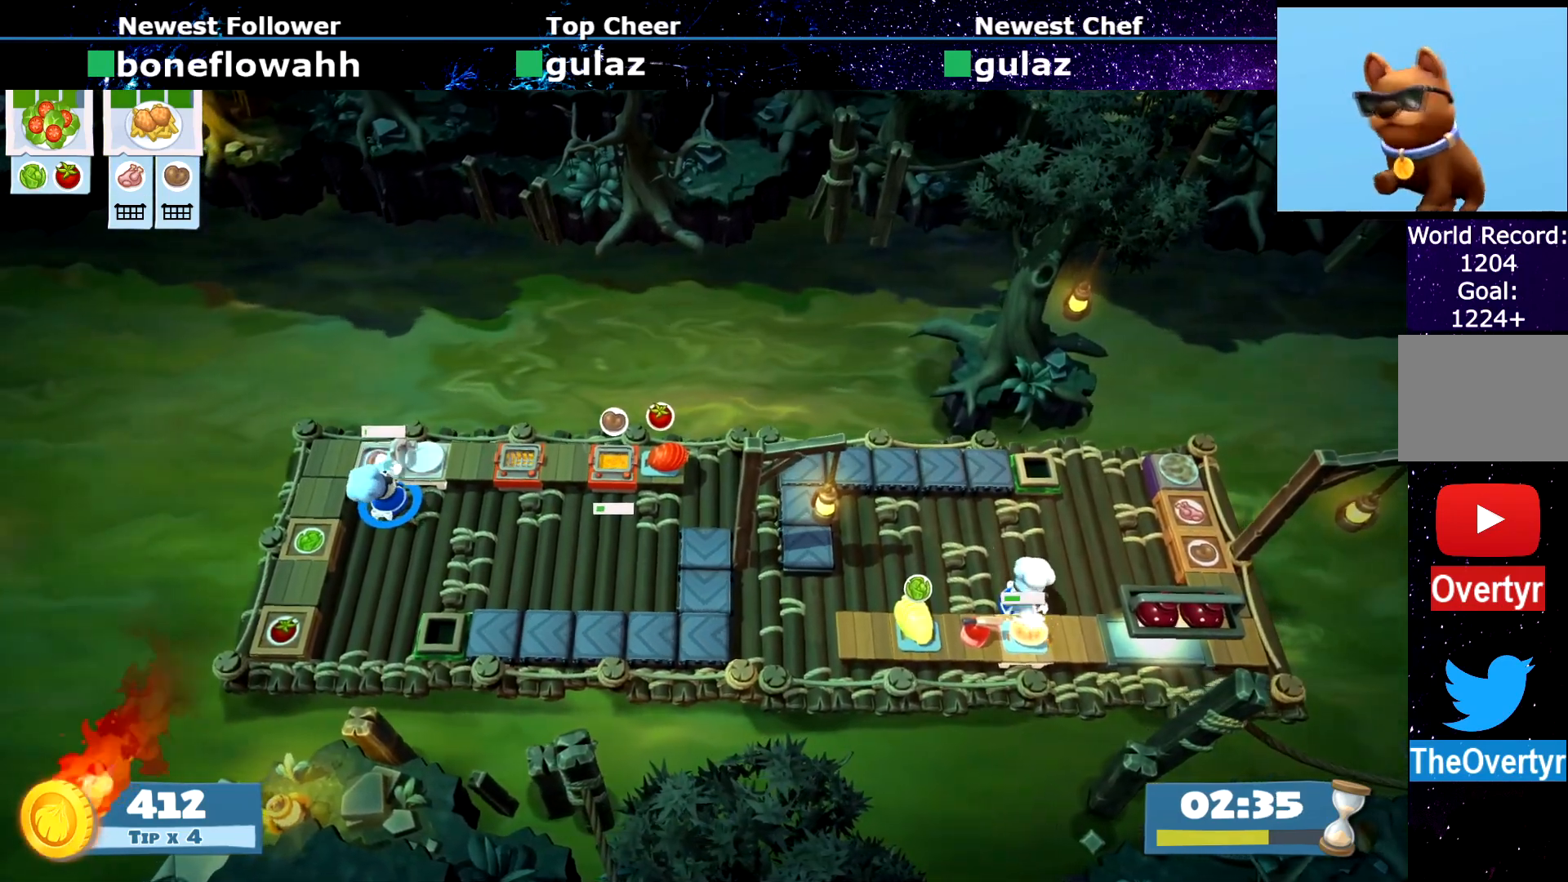
Gameplay with a controller (PlayStation layout); each line is a JSON object with the inputs held at the frame after it. "events" lists button and stick changes between this image and that frame as [ms after this image, input, new state], when the widget could be followed in between. Not read: L3 R3 right_stick.
{"buttons": [], "left_stick": "right", "events": [[150, "CROSS", "down"], [150, "left_stick", "up-right"], [233, "CROSS", "up"], [267, "CIRCLE", "down"], [300, "left_stick", "right"], [400, "CIRCLE", "up"]]}
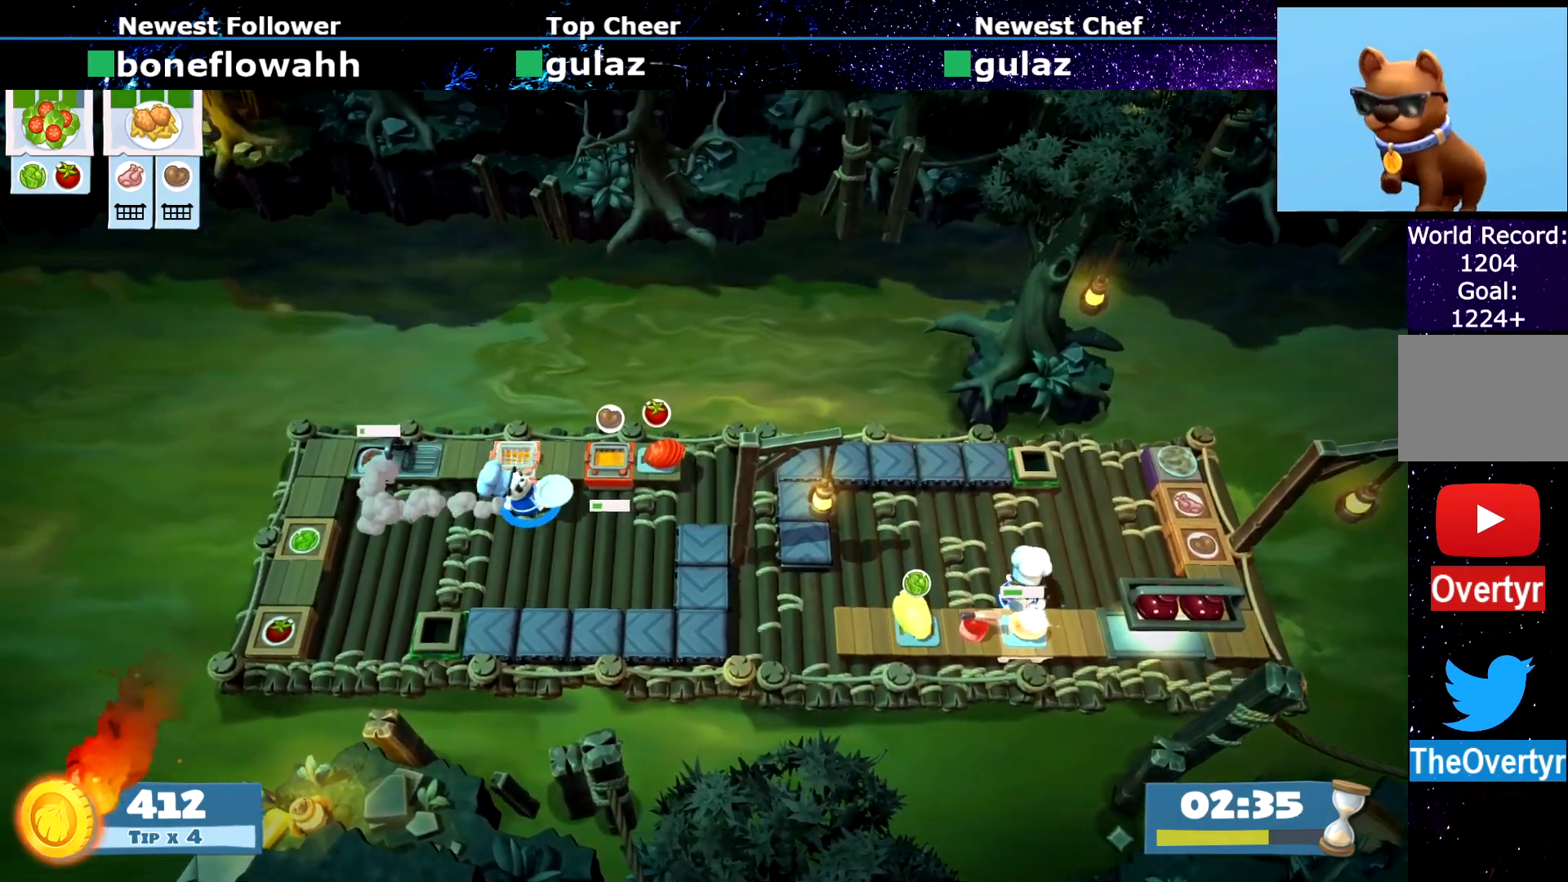
{"buttons": ["CROSS"], "left_stick": "up", "events": [[467, "CROSS", "down"], [501, "left_stick", "up"]]}
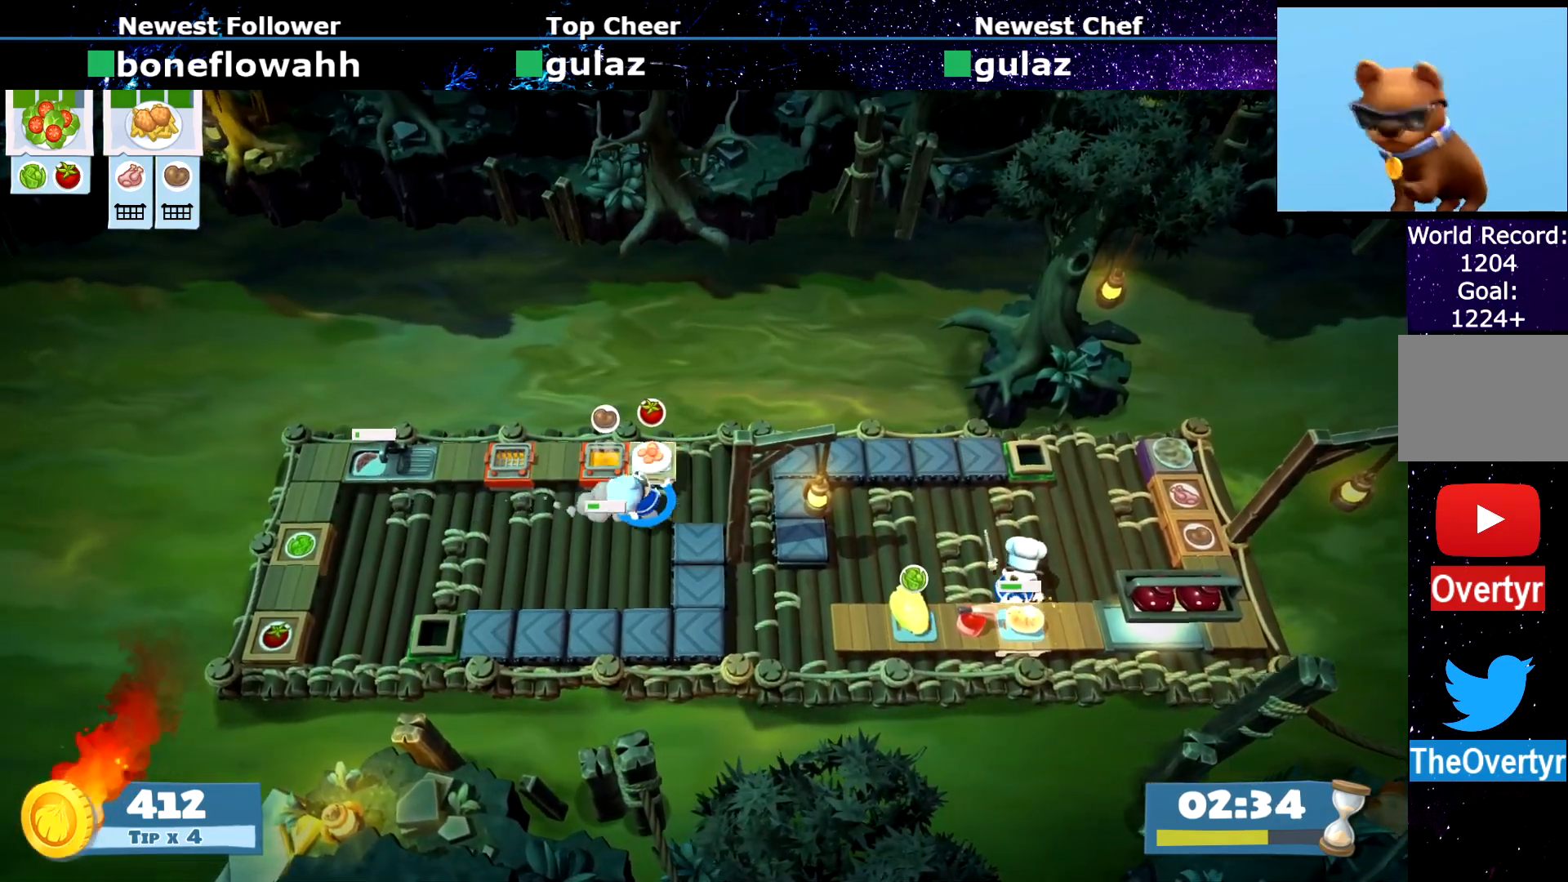
{"buttons": ["CROSS"], "left_stick": "right", "events": [[33, "CROSS", "up"], [116, "CROSS", "down"], [166, "left_stick", "right"], [216, "CROSS", "up"], [467, "CROSS", "down"]]}
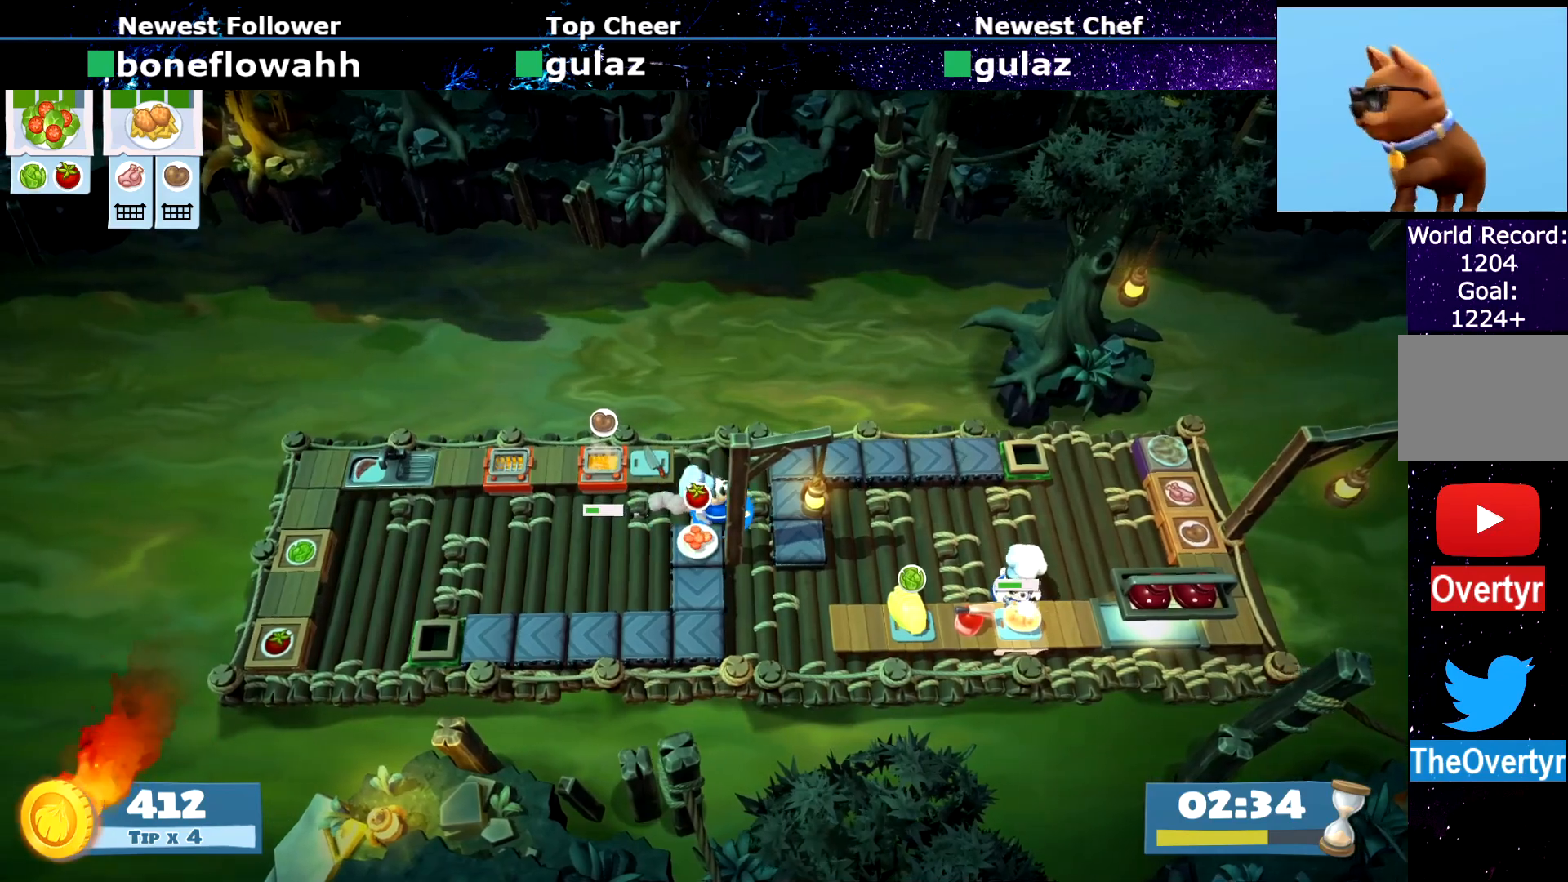
{"buttons": [], "left_stick": "right", "events": [[33, "CROSS", "up"], [50, "left_stick", "left"], [200, "CIRCLE", "down"], [300, "CIRCLE", "up"], [400, "left_stick", "right"]]}
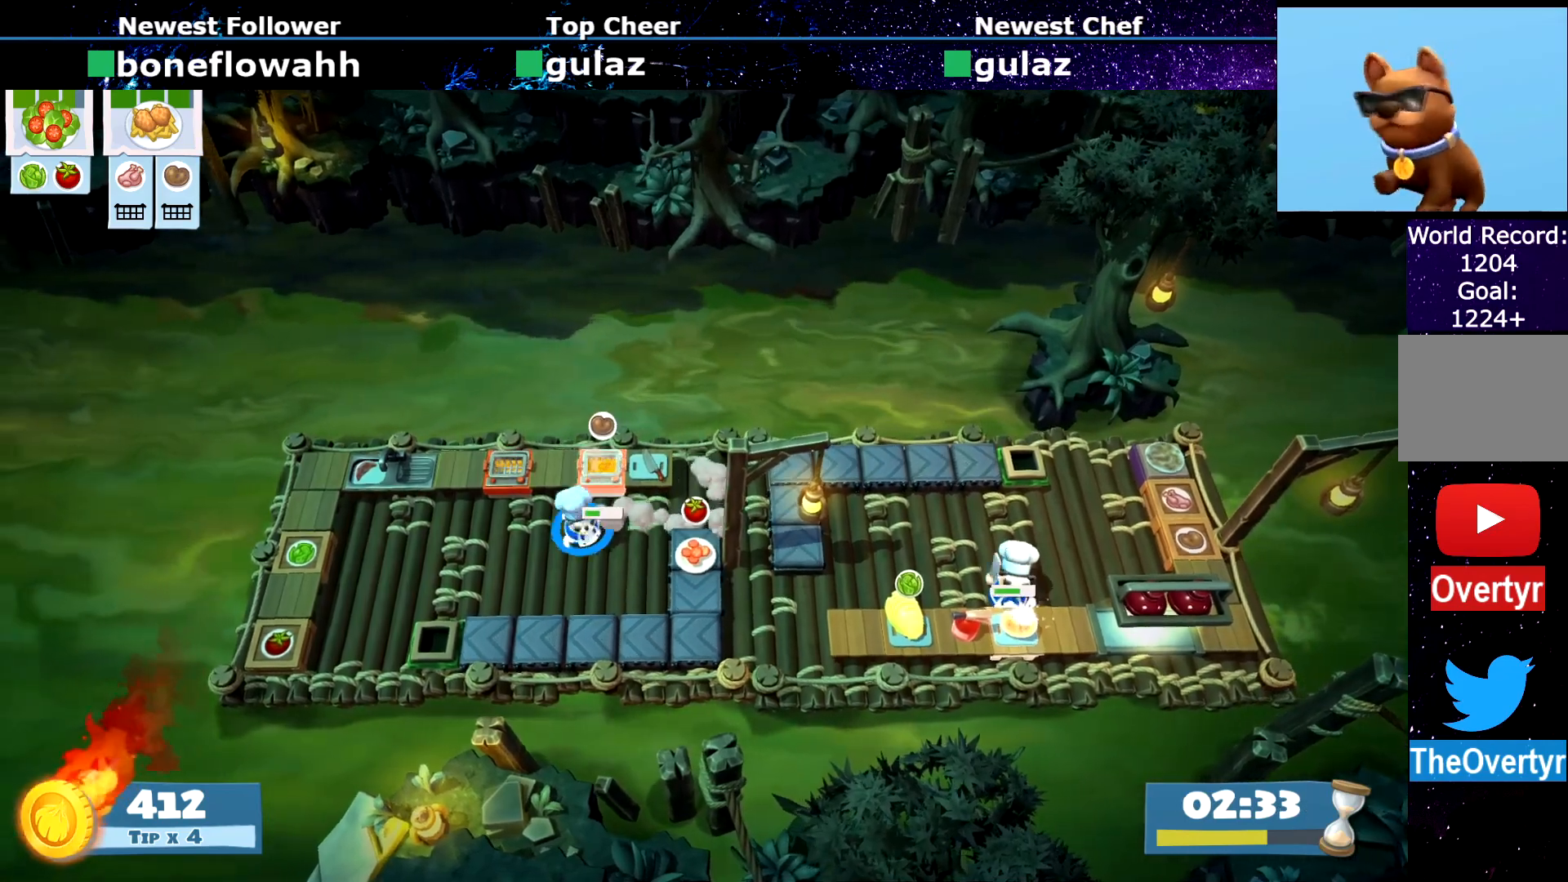
{"buttons": [], "left_stick": "right", "events": [[16, "left_stick", "down-right"], [383, "left_stick", "right"], [417, "CROSS", "down"], [483, "CROSS", "up"]]}
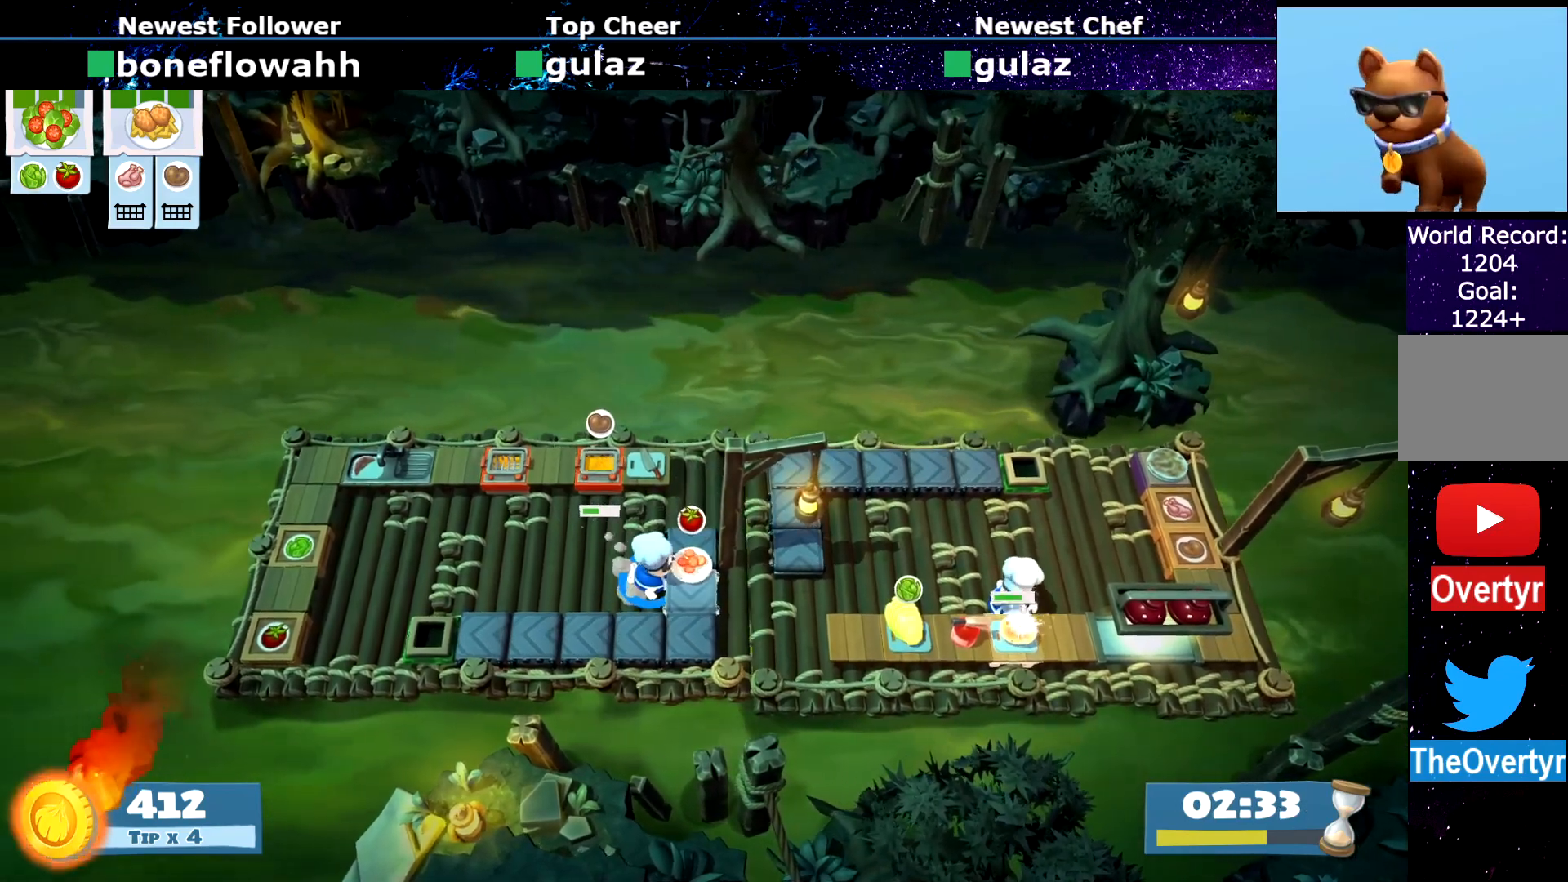
{"buttons": [], "left_stick": "up-right", "events": [[267, "CROSS", "down"], [334, "left_stick", "up"], [350, "CROSS", "up"], [417, "CIRCLE", "down"], [451, "left_stick", "up-right"], [501, "CIRCLE", "up"]]}
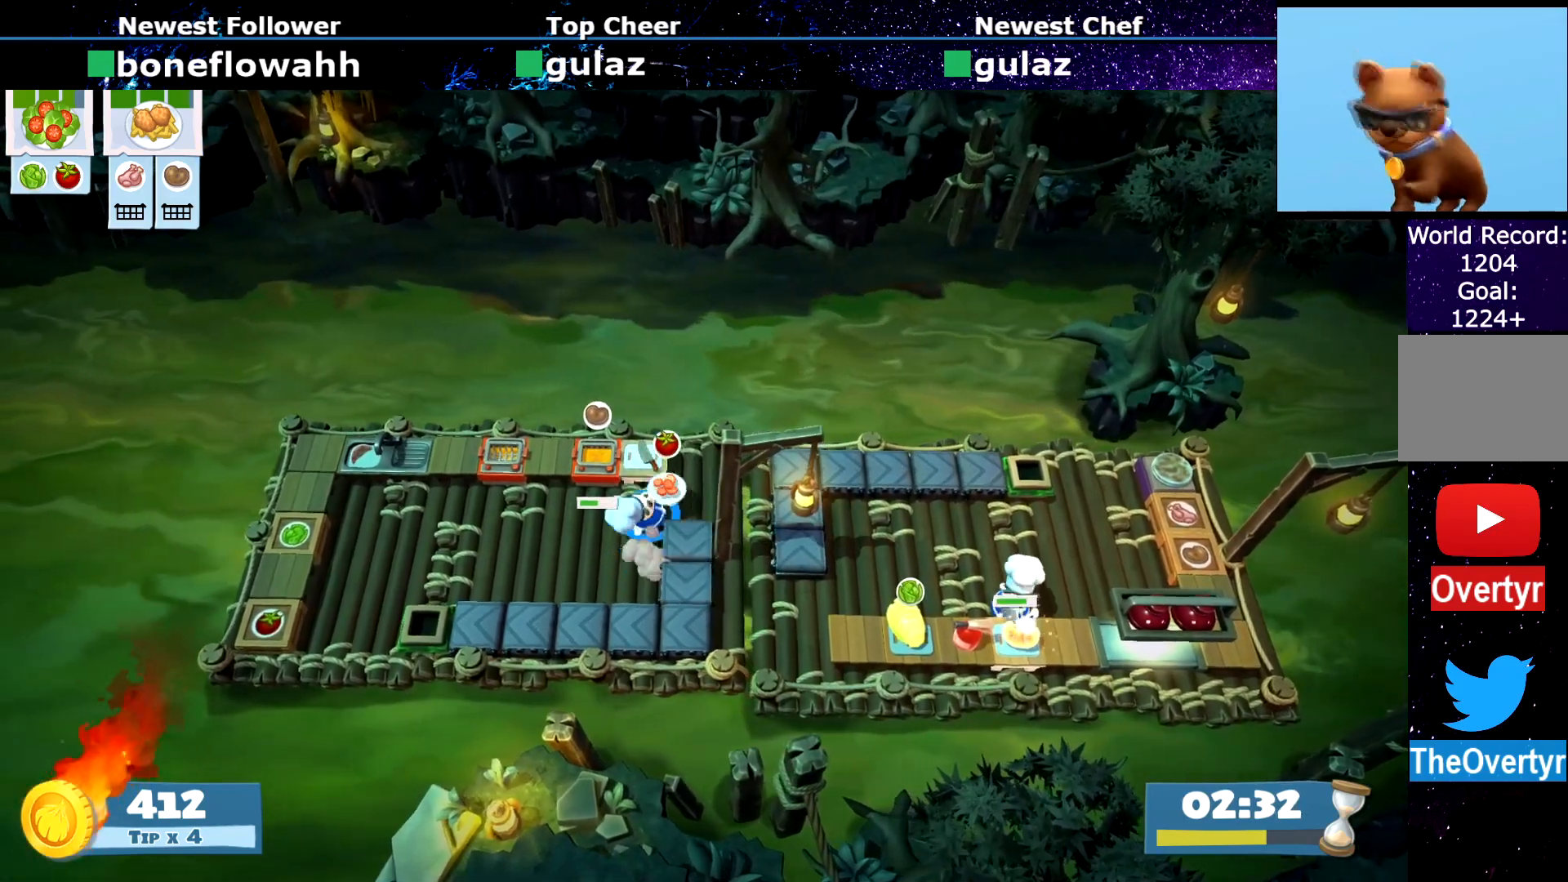
{"buttons": [], "left_stick": "left", "events": [[33, "left_stick", "right"], [283, "CROSS", "down"], [333, "left_stick", "left"], [350, "CROSS", "up"]]}
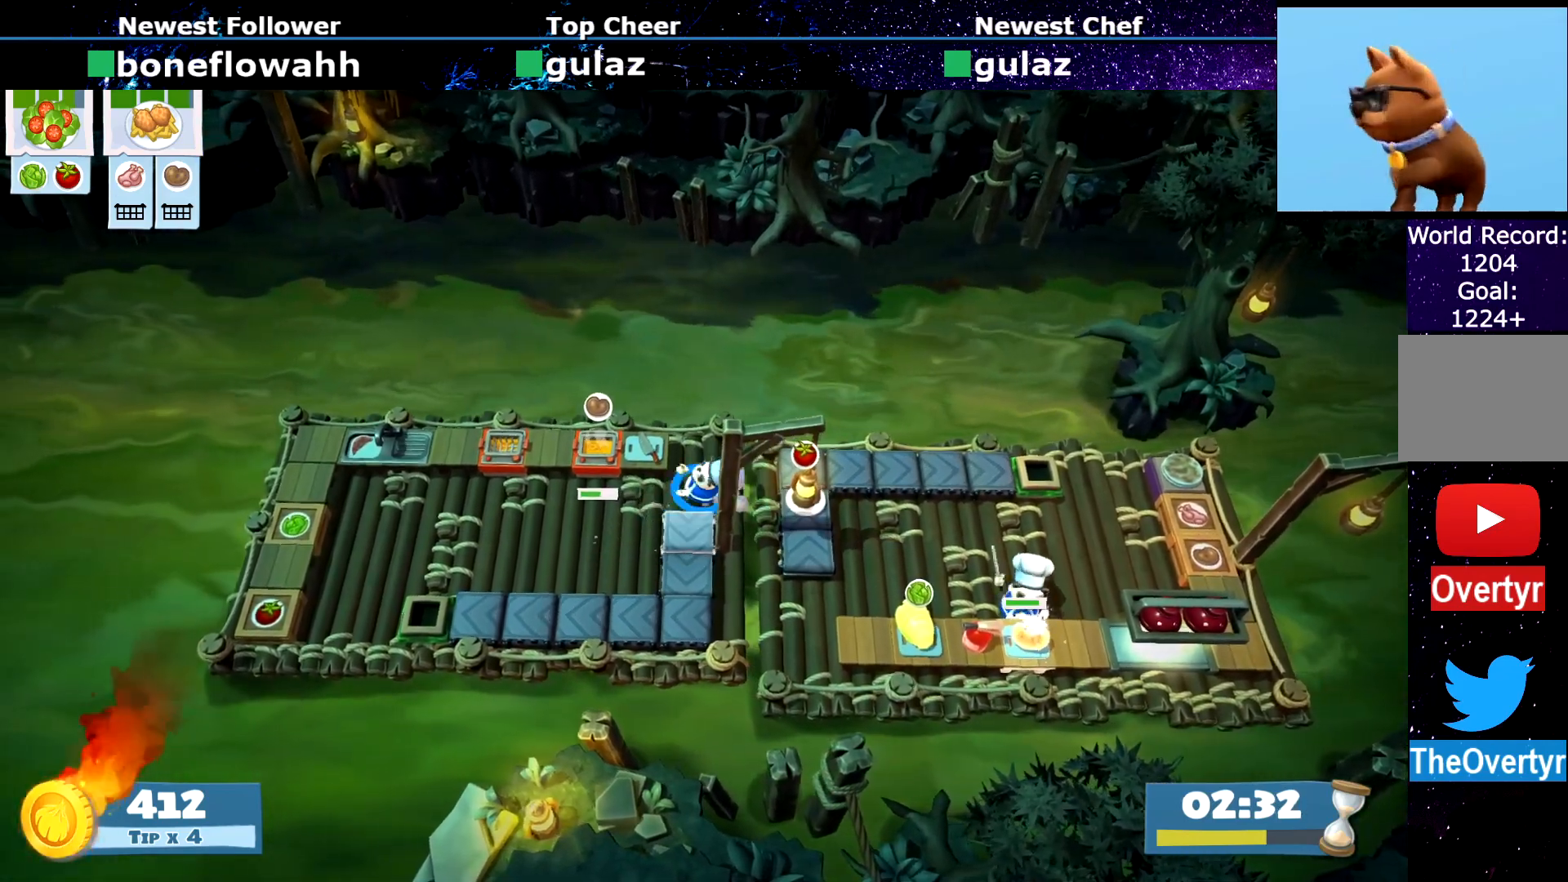
{"buttons": ["CIRCLE"], "left_stick": "left", "events": [[17, "CIRCLE", "down"], [67, "CIRCLE", "up"], [467, "CIRCLE", "down"]]}
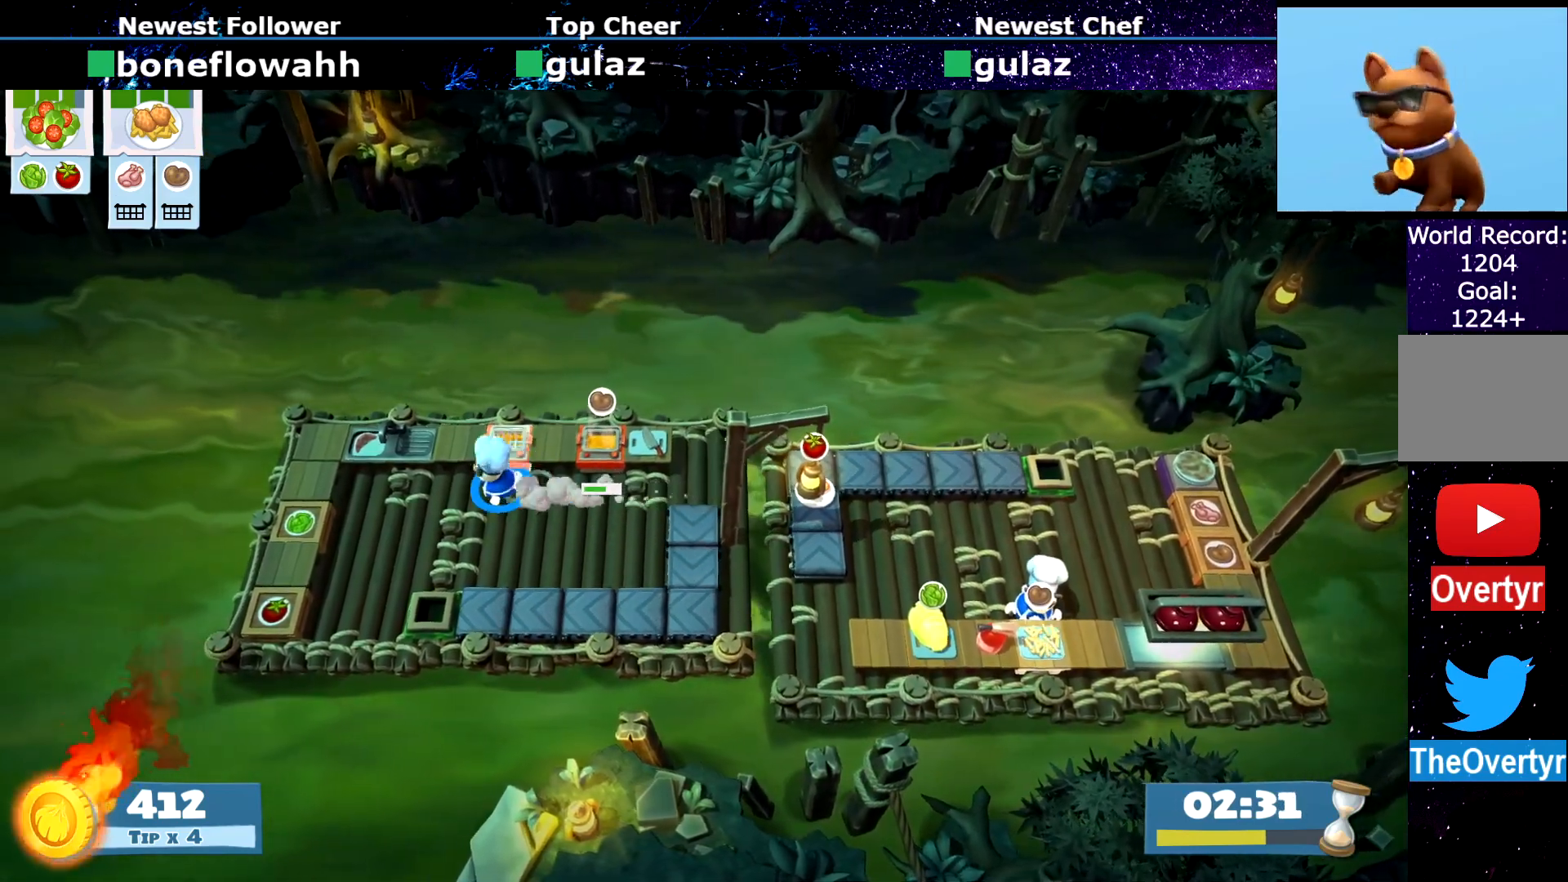
{"buttons": [], "left_stick": "center", "events": [[16, "CIRCLE", "up"], [333, "left_stick", "up"], [350, "SQUARE", "down"], [433, "SQUARE", "up"], [450, "left_stick", "center"]]}
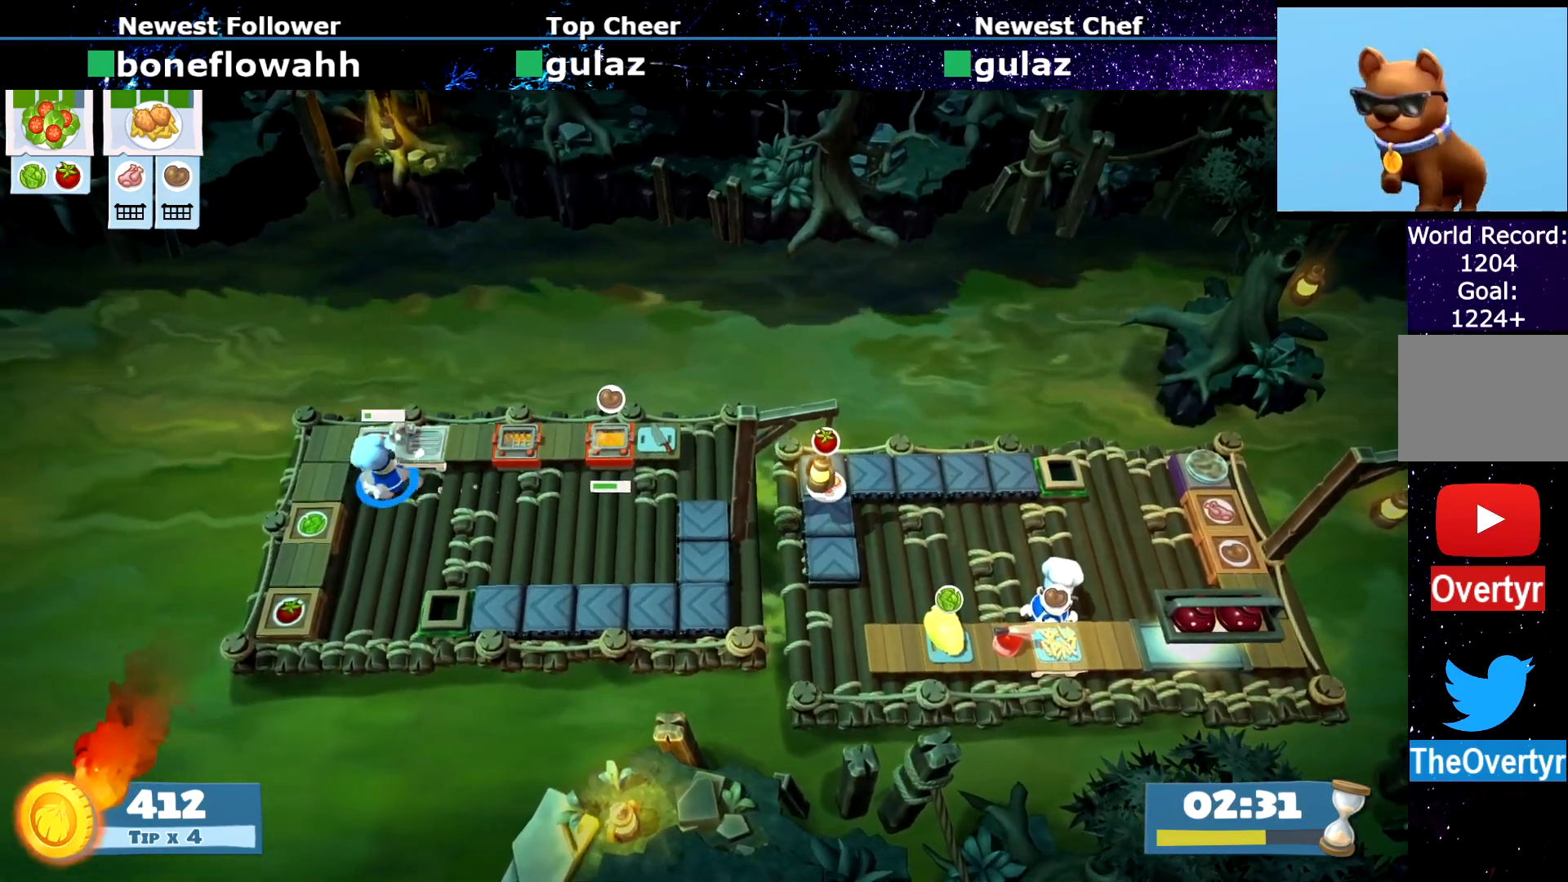
{"buttons": [], "left_stick": "left", "events": [[50, "R1", "down"], [50, "R2", "down"], [134, "R1", "up"], [134, "R2", "up"], [400, "CROSS", "down"], [417, "left_stick", "left"], [451, "CROSS", "up"]]}
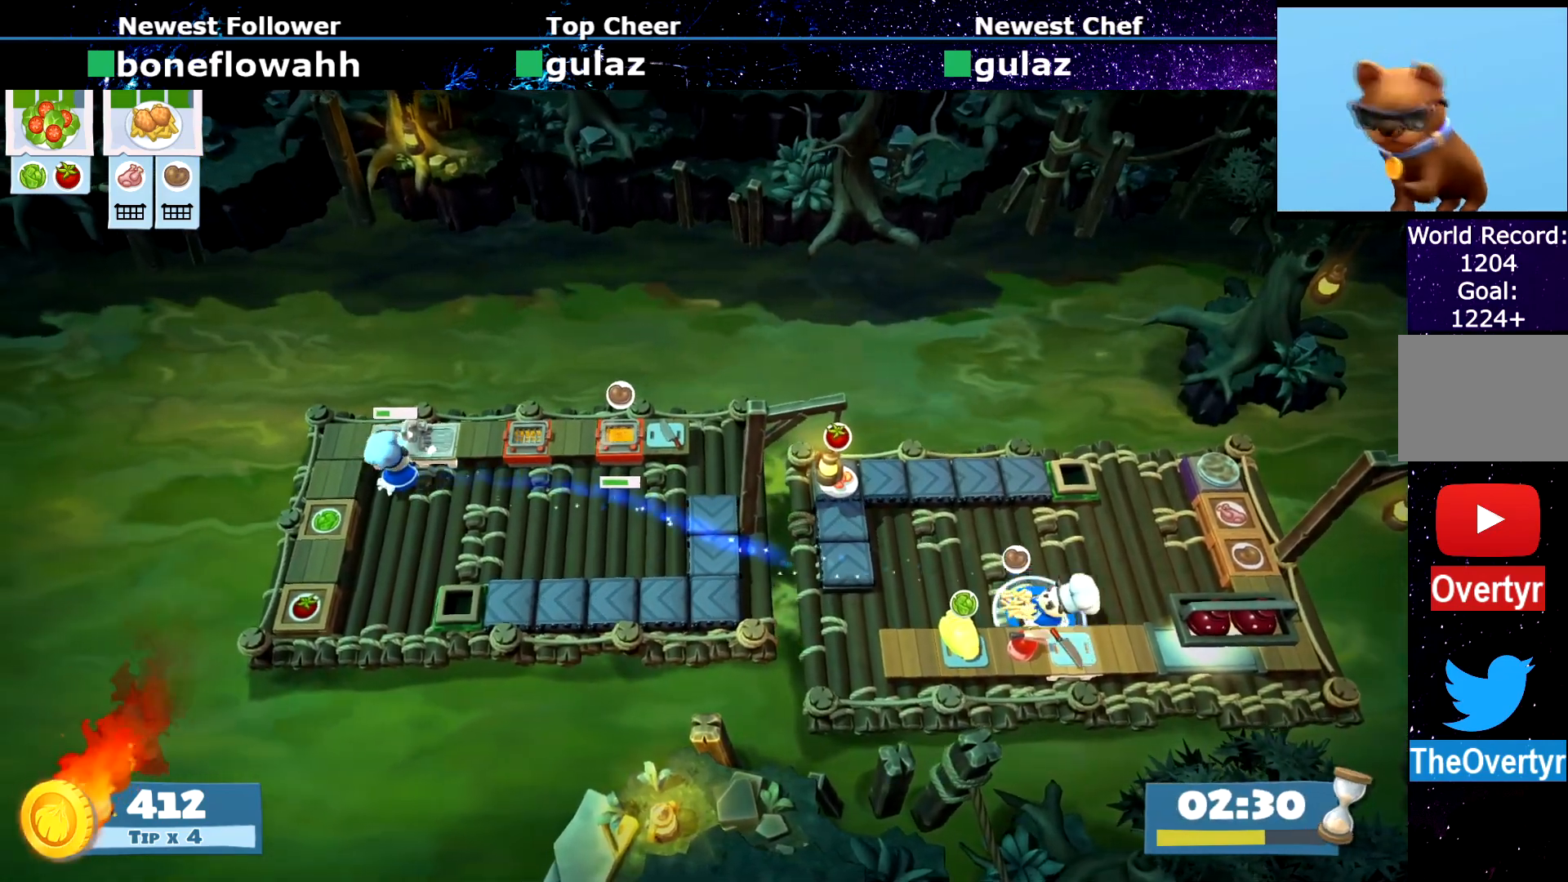
{"buttons": [], "left_stick": "up-left", "events": [[50, "CIRCLE", "down"], [133, "CIRCLE", "up"], [383, "left_stick", "up-left"], [417, "SQUARE", "down"], [483, "SQUARE", "up"]]}
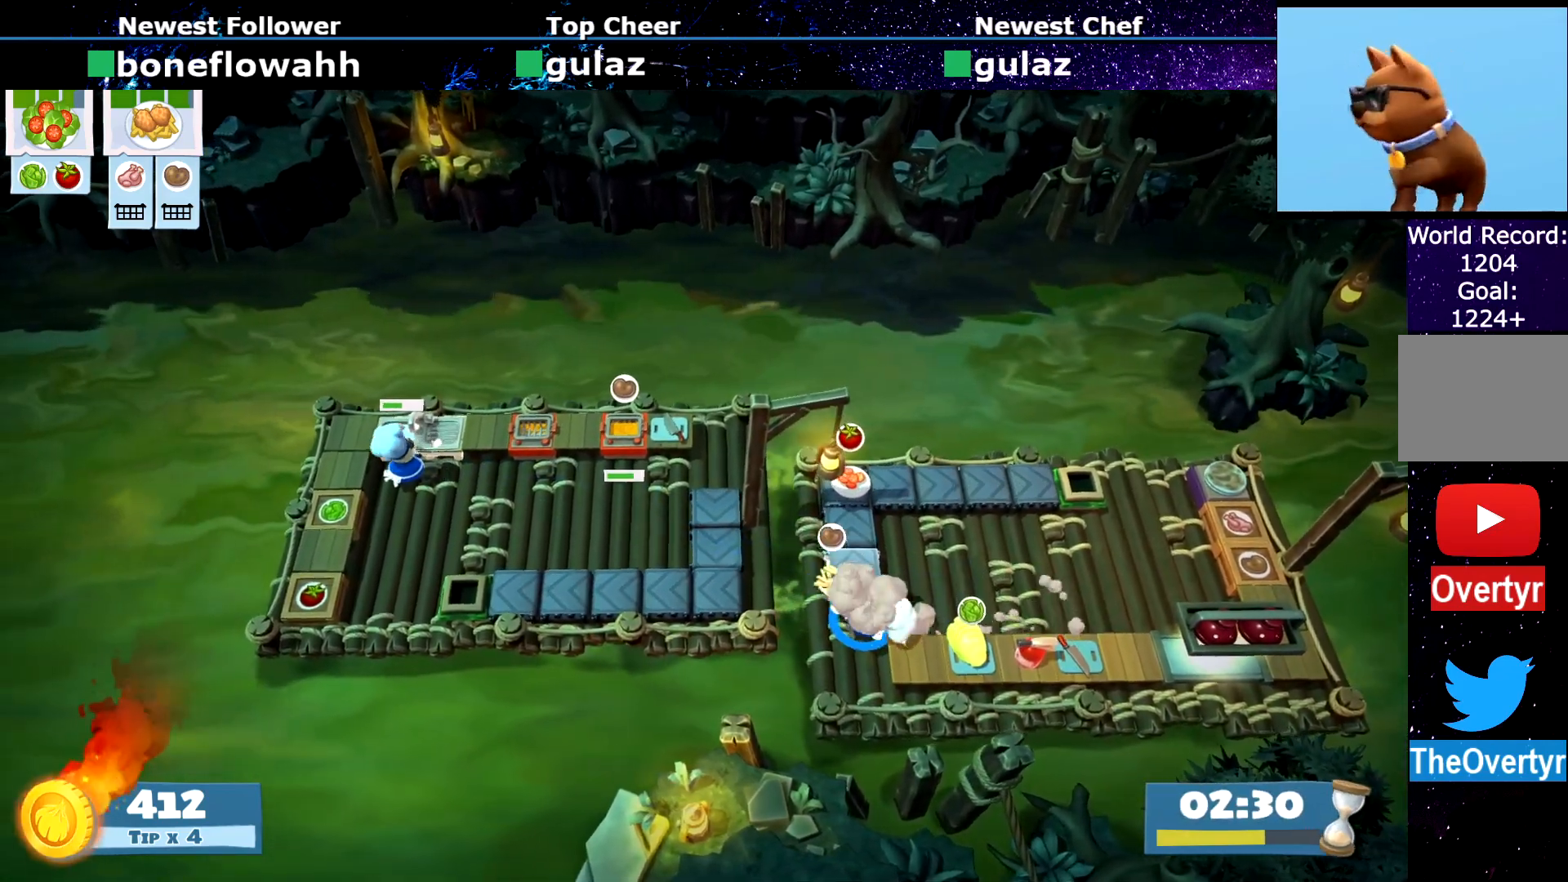
{"buttons": [], "left_stick": "up-left", "events": [[134, "left_stick", "up-right"], [400, "left_stick", "up-left"]]}
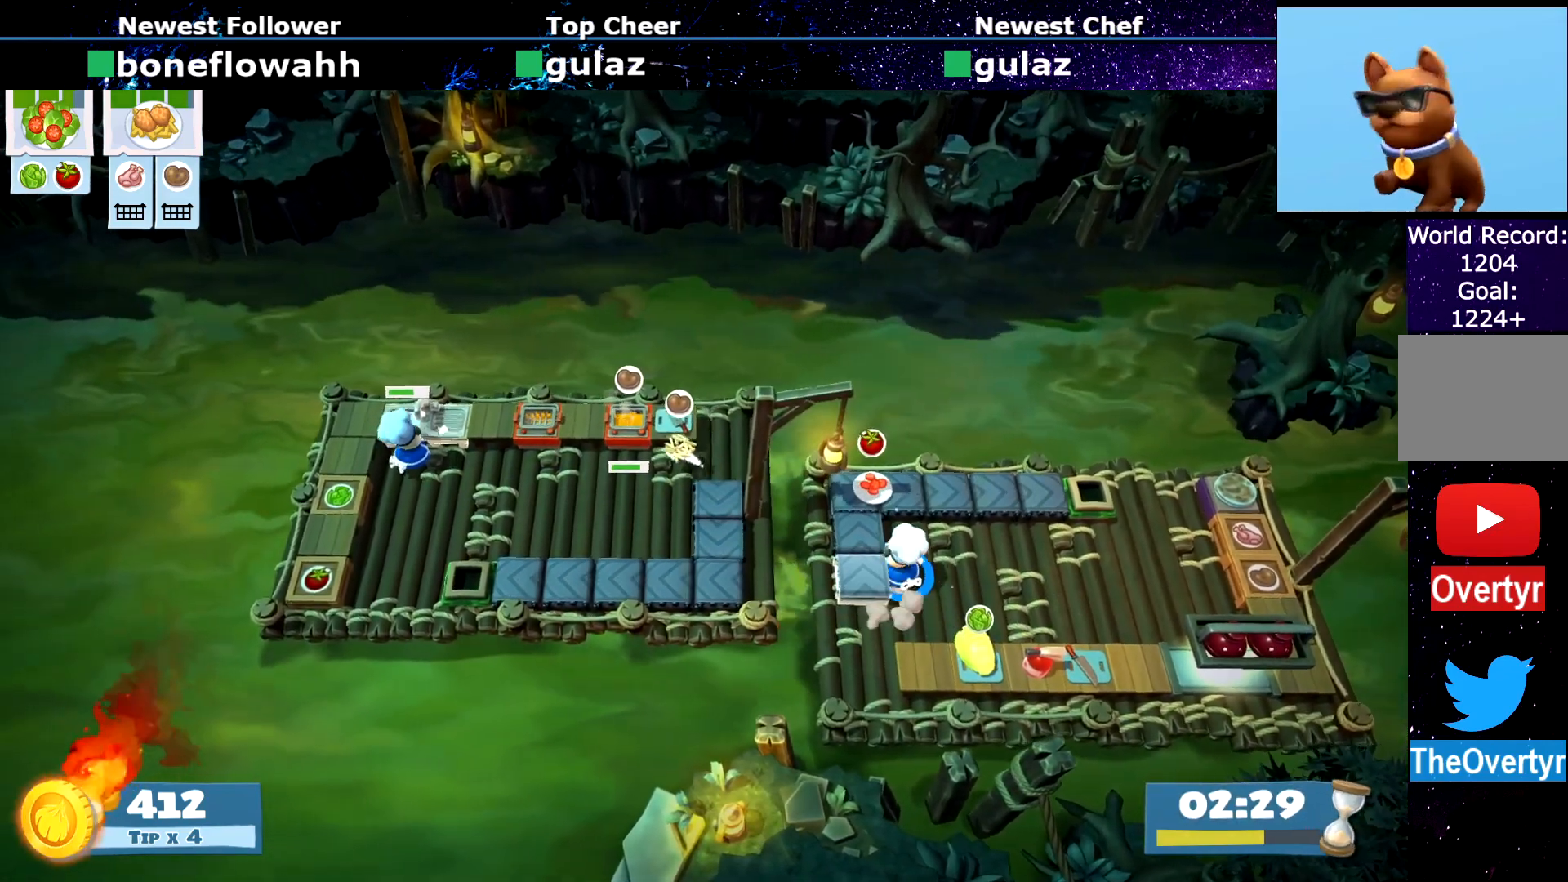
{"buttons": ["CROSS"], "left_stick": "up", "events": [[50, "left_stick", "up"], [483, "CROSS", "down"]]}
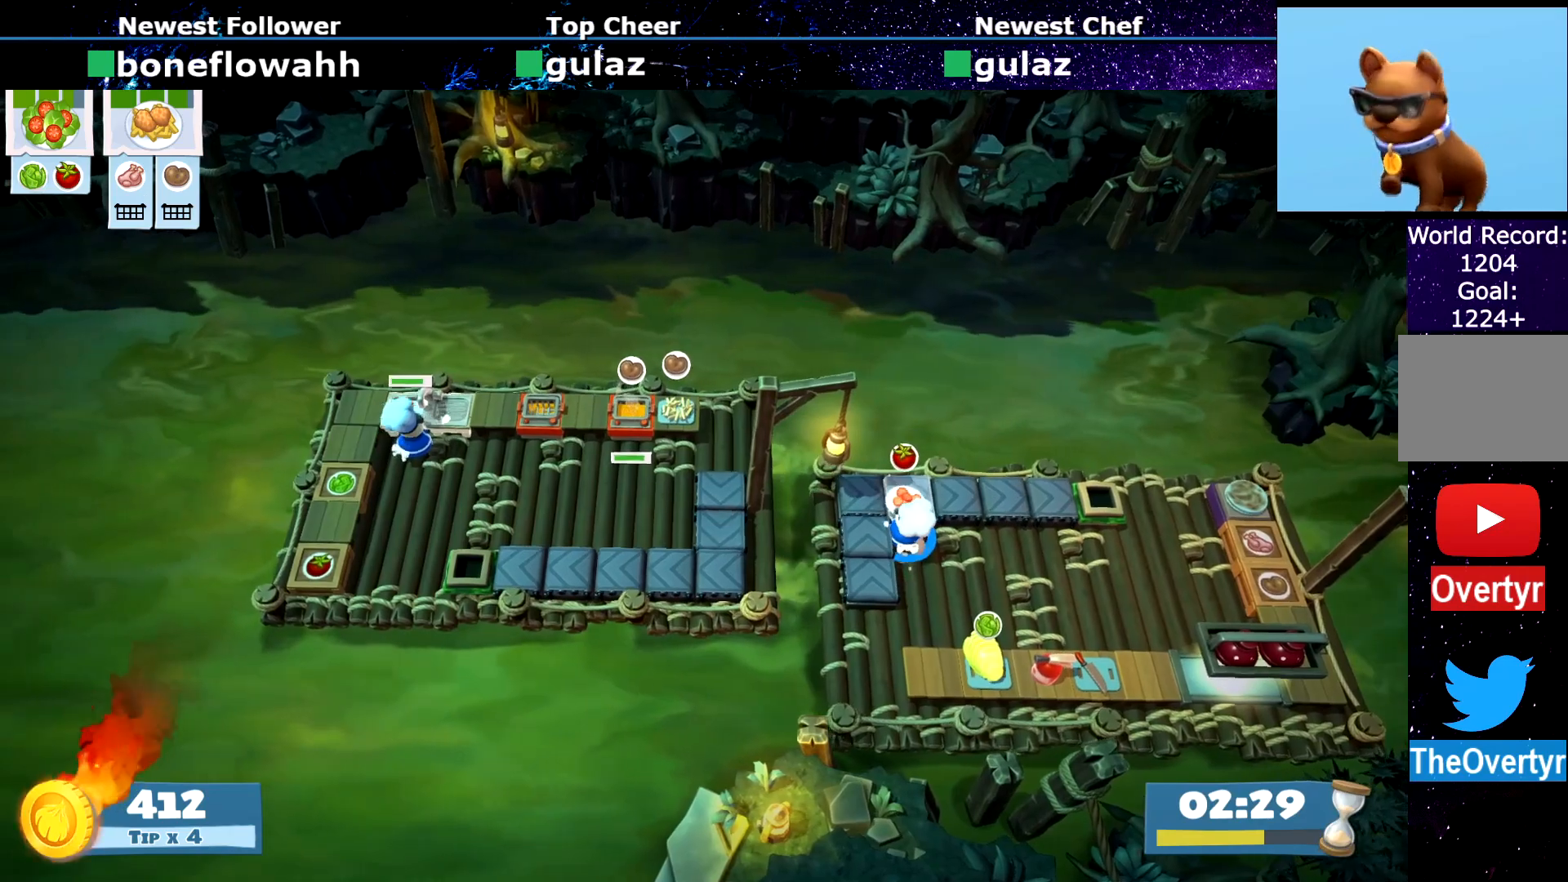
{"buttons": [], "left_stick": "down", "events": [[50, "CROSS", "up"], [50, "left_stick", "down-right"], [434, "left_stick", "down"]]}
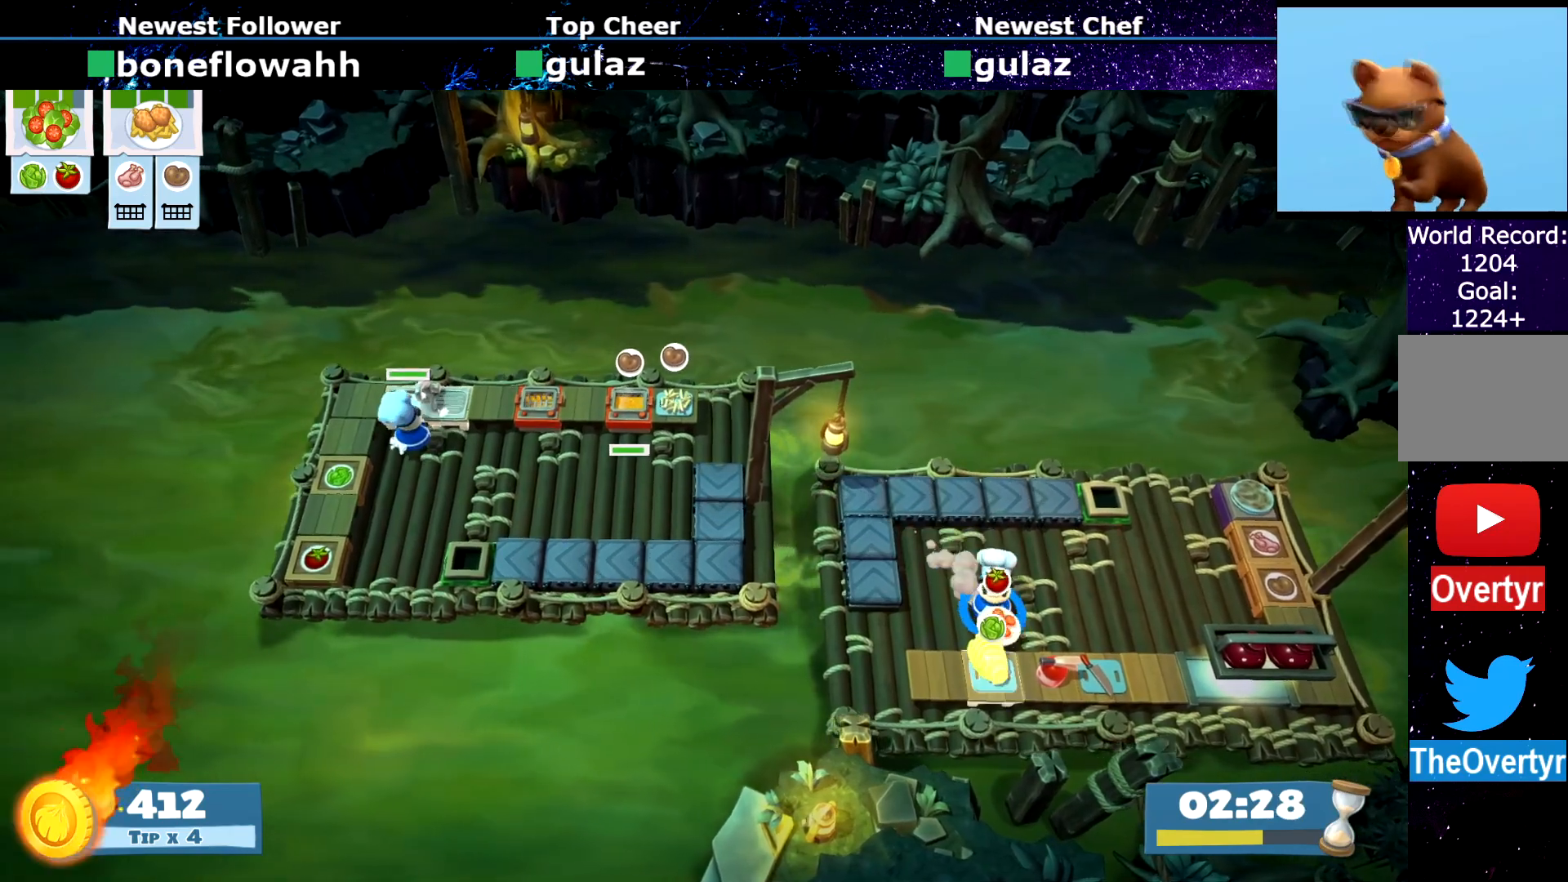
{"buttons": [], "left_stick": "right", "events": [[233, "CROSS", "down"], [250, "left_stick", "center"], [300, "CROSS", "up"], [417, "CROSS", "down"], [467, "CROSS", "up"], [500, "left_stick", "right"]]}
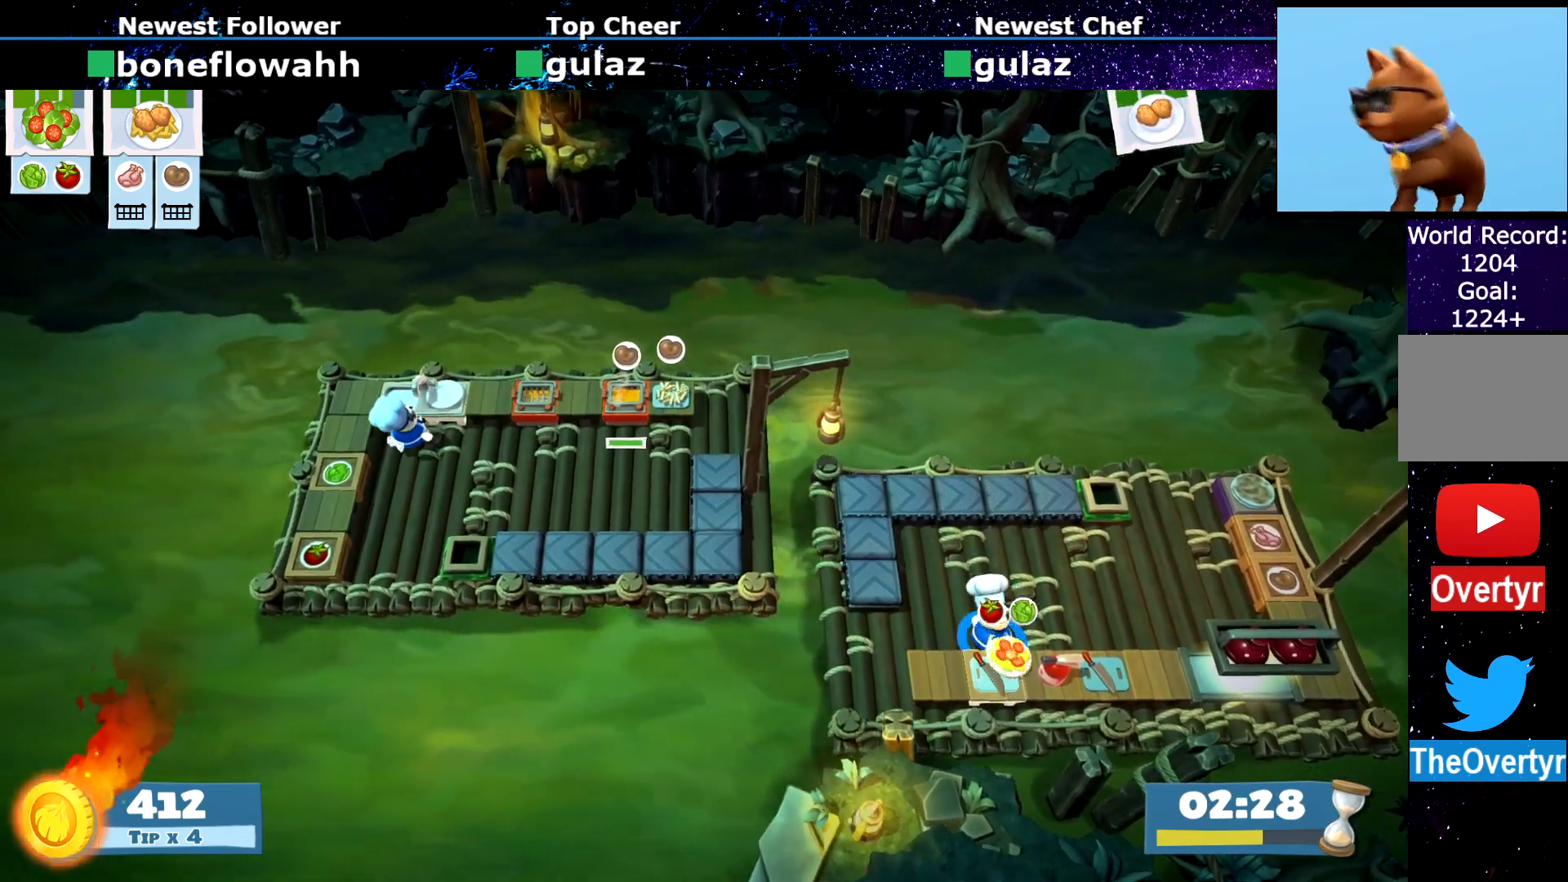
{"buttons": [], "left_stick": "down-right", "events": [[200, "CIRCLE", "down"], [267, "CIRCLE", "up"], [417, "left_stick", "down-right"]]}
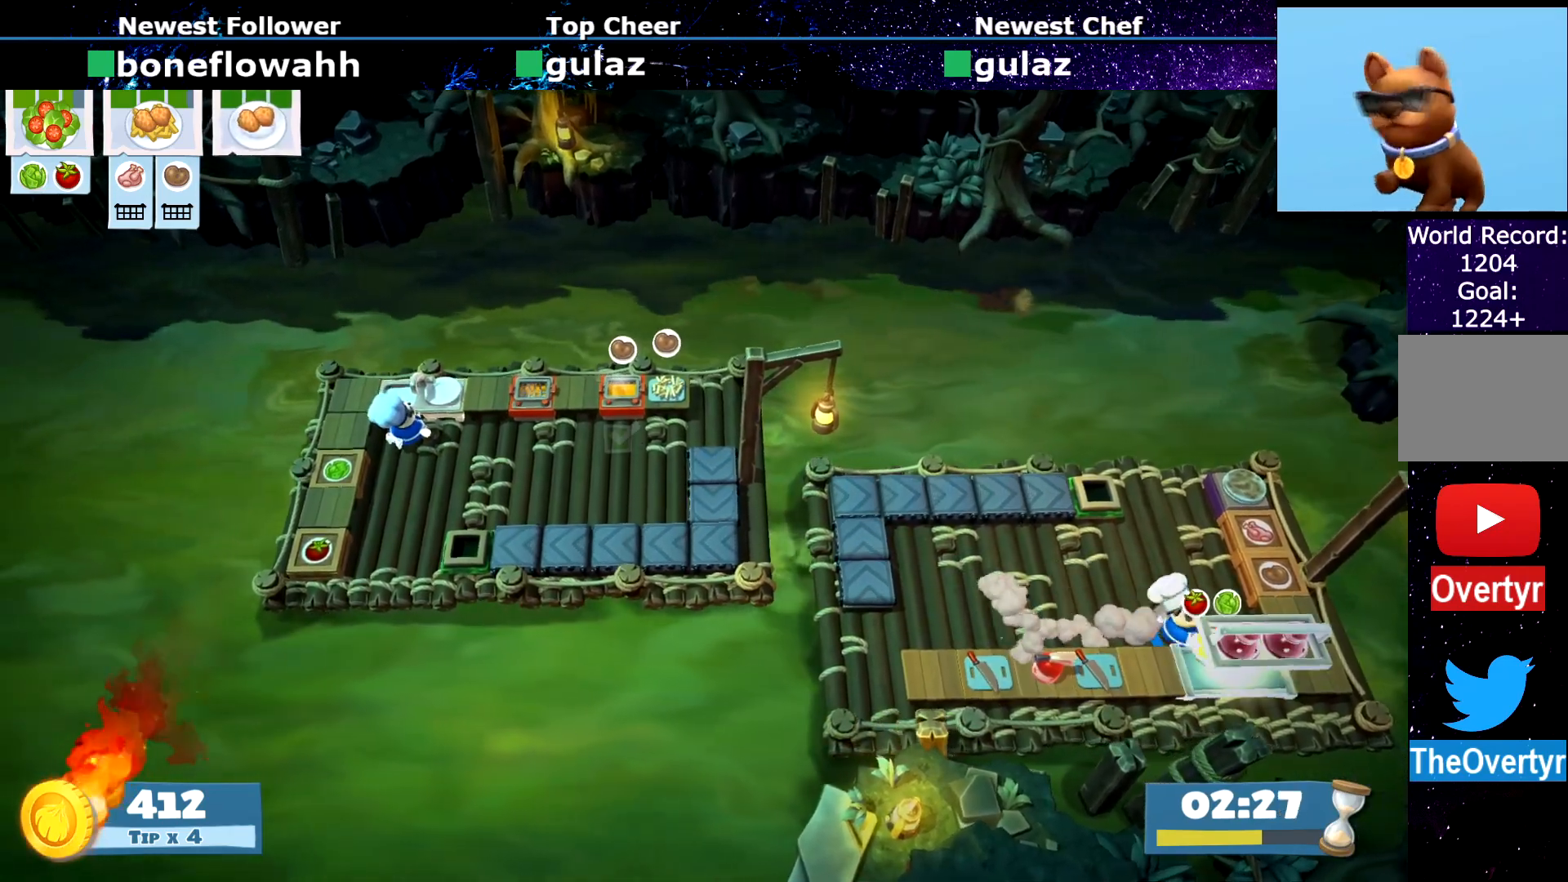
{"buttons": [], "left_stick": "up-right", "events": [[33, "CROSS", "down"], [83, "CROSS", "up"], [100, "left_stick", "up-left"], [183, "left_stick", "up"], [467, "left_stick", "up-right"]]}
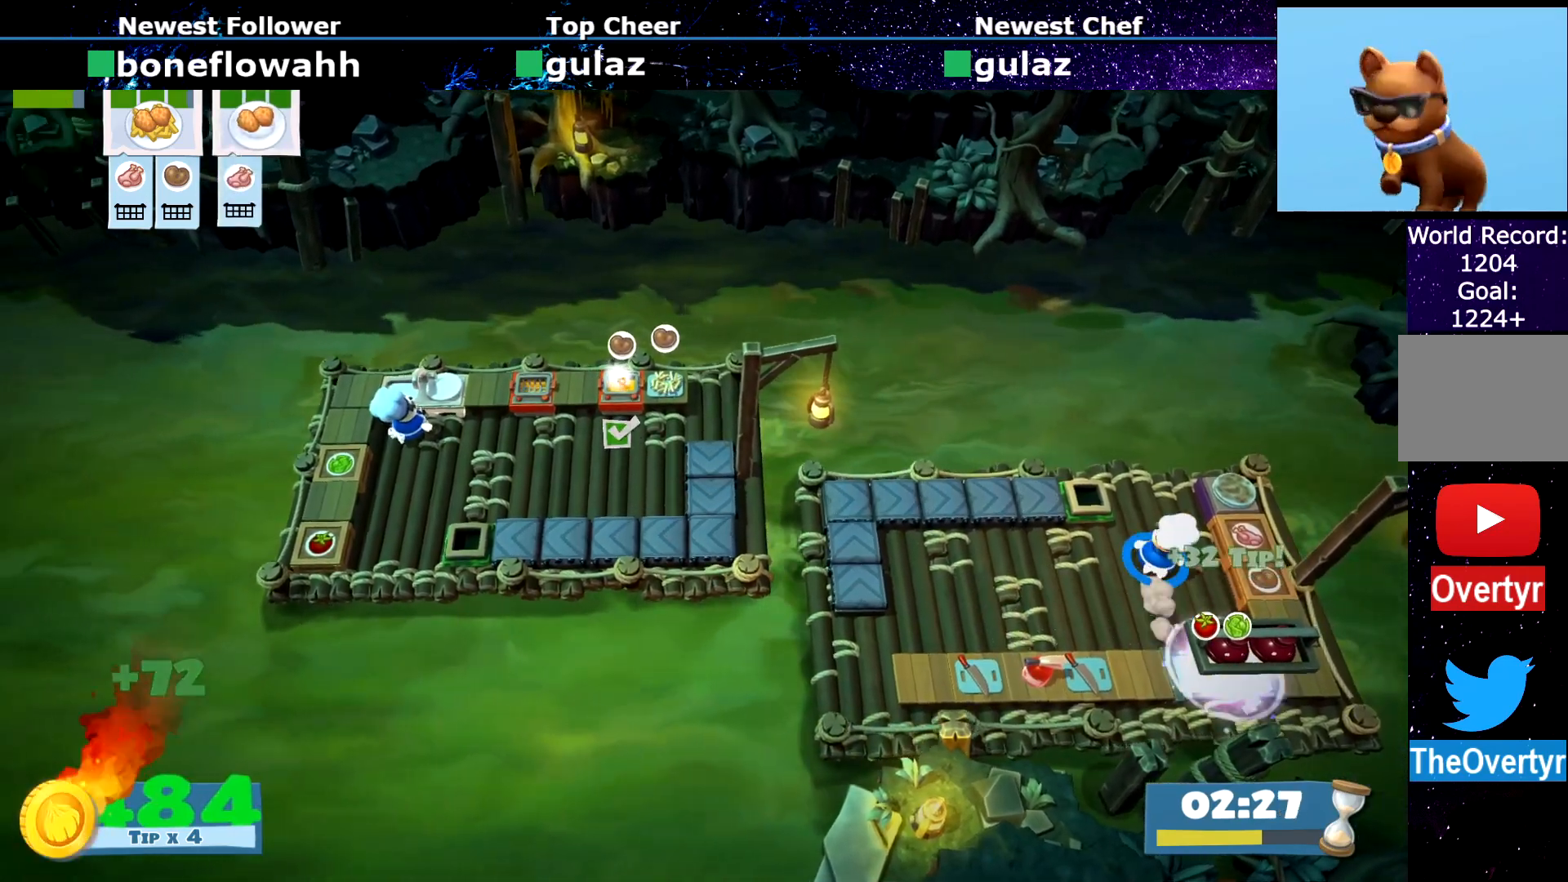
{"buttons": ["CIRCLE"], "left_stick": "down-left", "events": [[267, "left_stick", "center"], [300, "CROSS", "down"], [384, "CROSS", "up"], [384, "left_stick", "down-left"], [484, "CIRCLE", "down"]]}
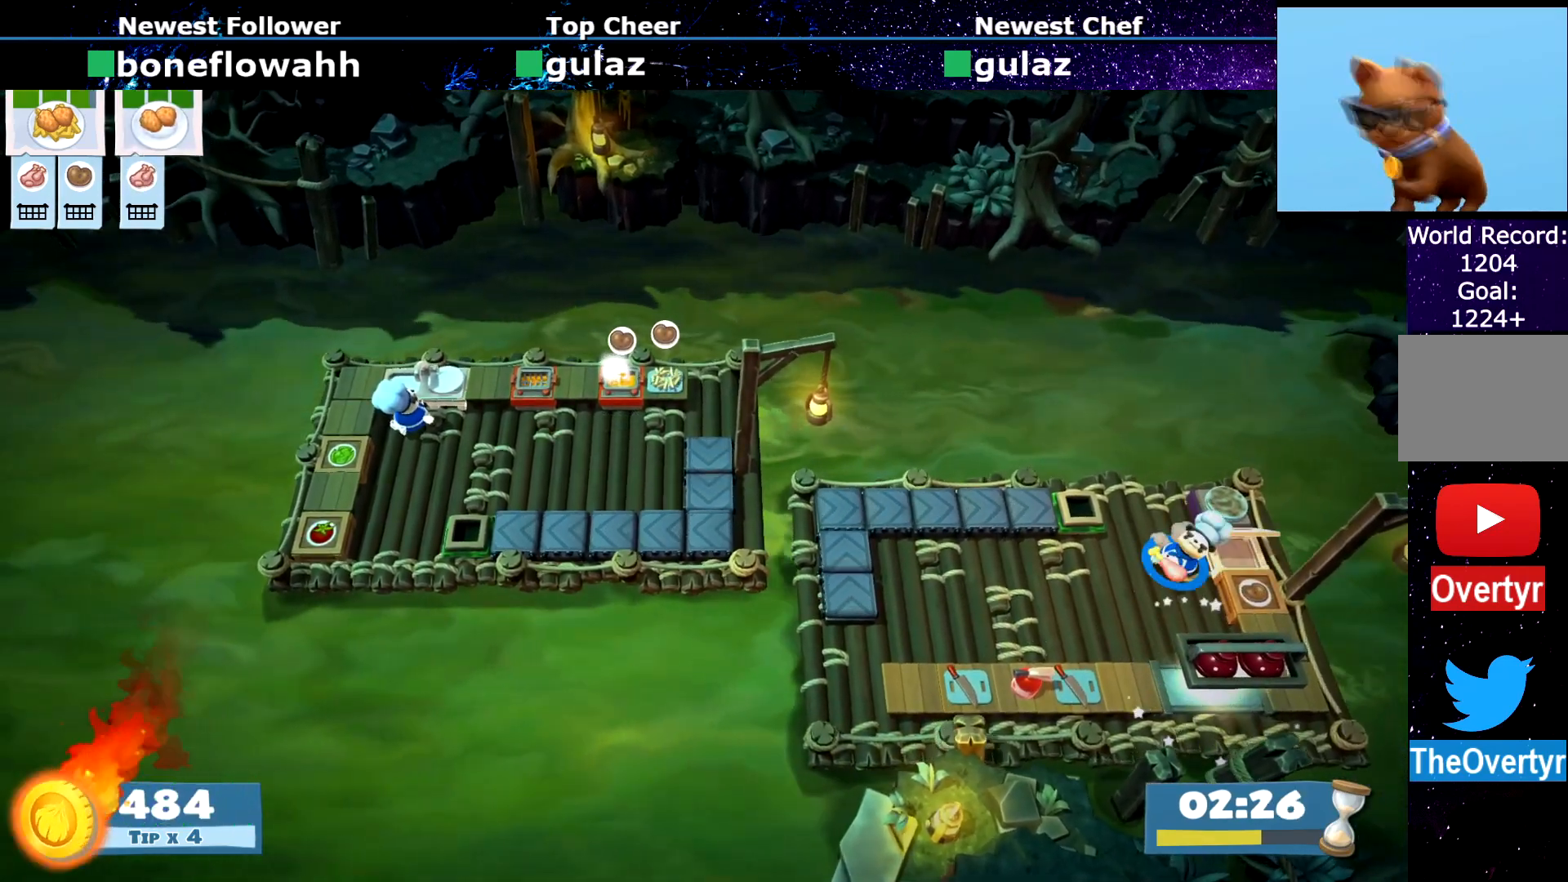
{"buttons": [], "left_stick": "center", "events": [[66, "CIRCLE", "up"], [283, "CROSS", "down"], [350, "CROSS", "up"], [350, "left_stick", "center"], [400, "SQUARE", "down"], [500, "SQUARE", "up"]]}
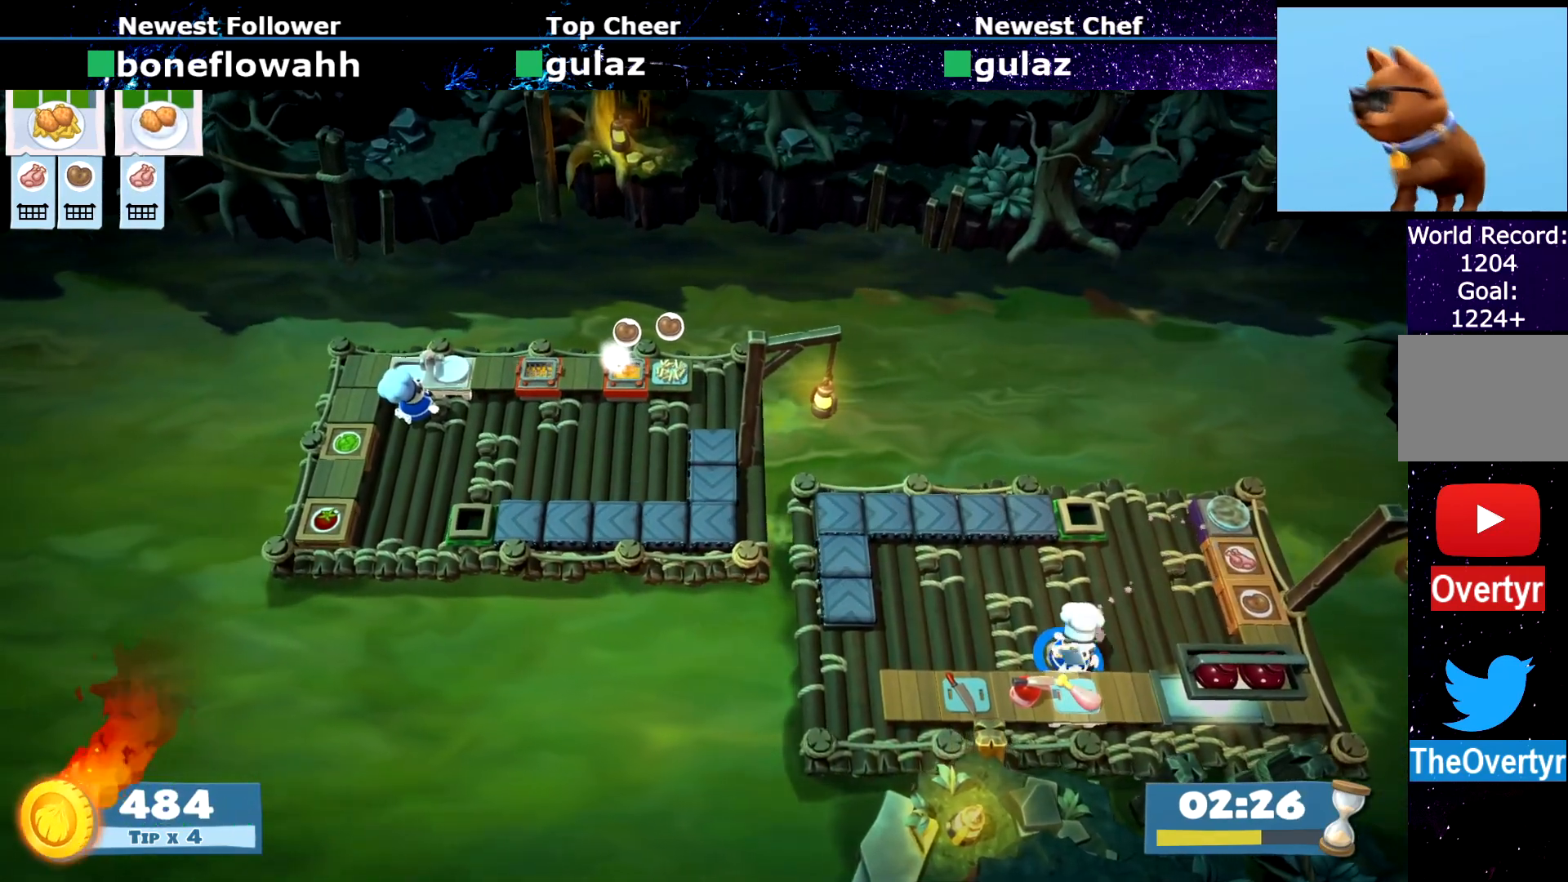
{"buttons": ["CIRCLE"], "left_stick": "right", "events": [[33, "R1", "down"], [33, "R2", "down"], [100, "R1", "up"], [100, "R2", "up"], [250, "left_stick", "right"], [467, "CIRCLE", "down"]]}
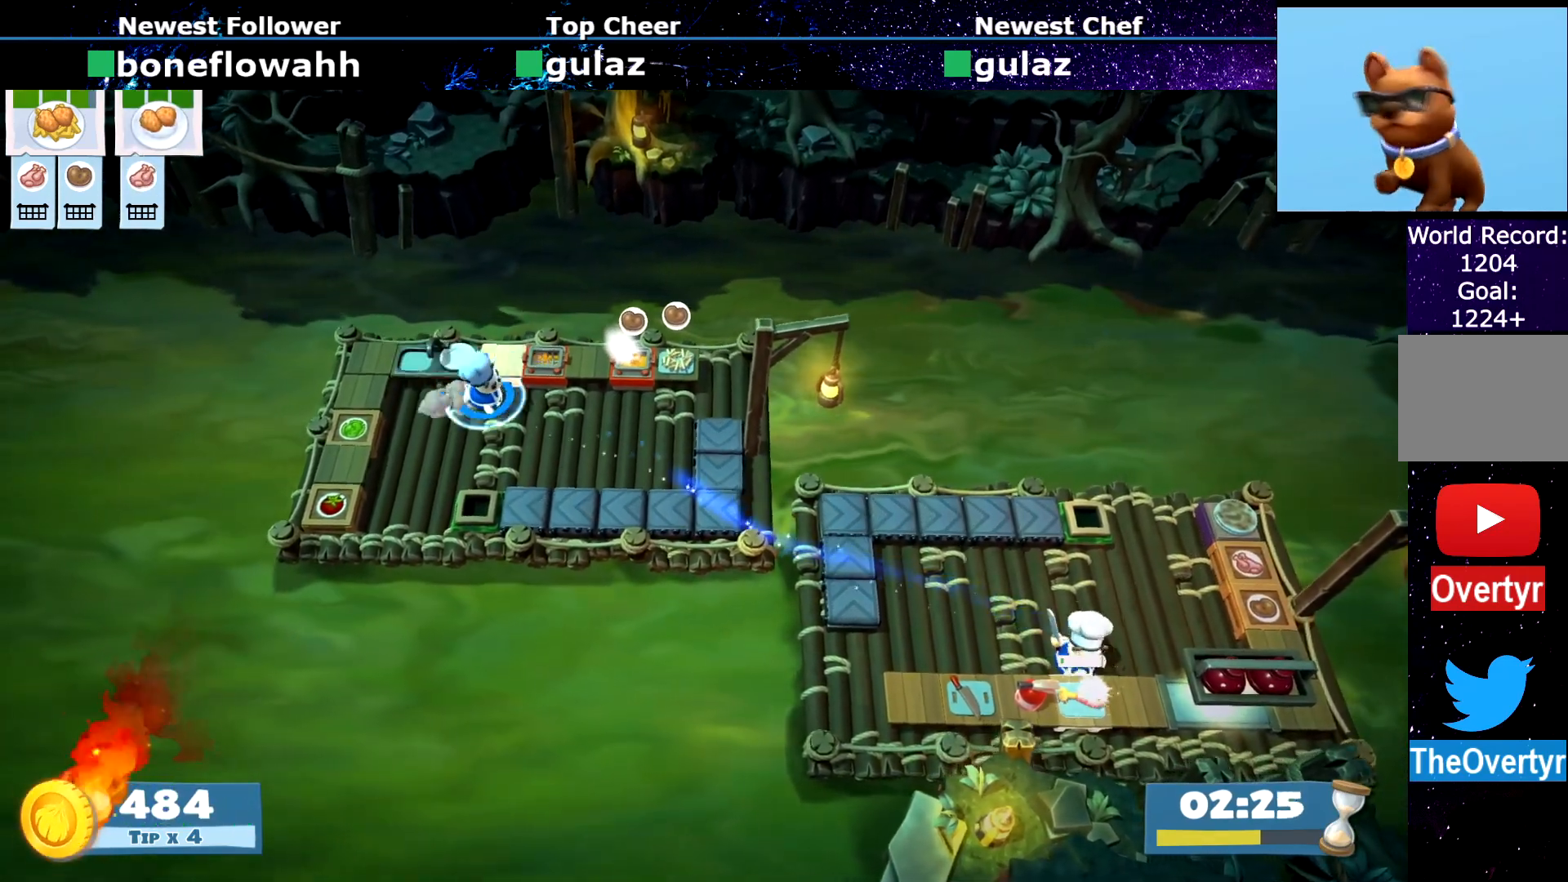
{"buttons": [], "left_stick": "right", "events": [[33, "CIRCLE", "up"]]}
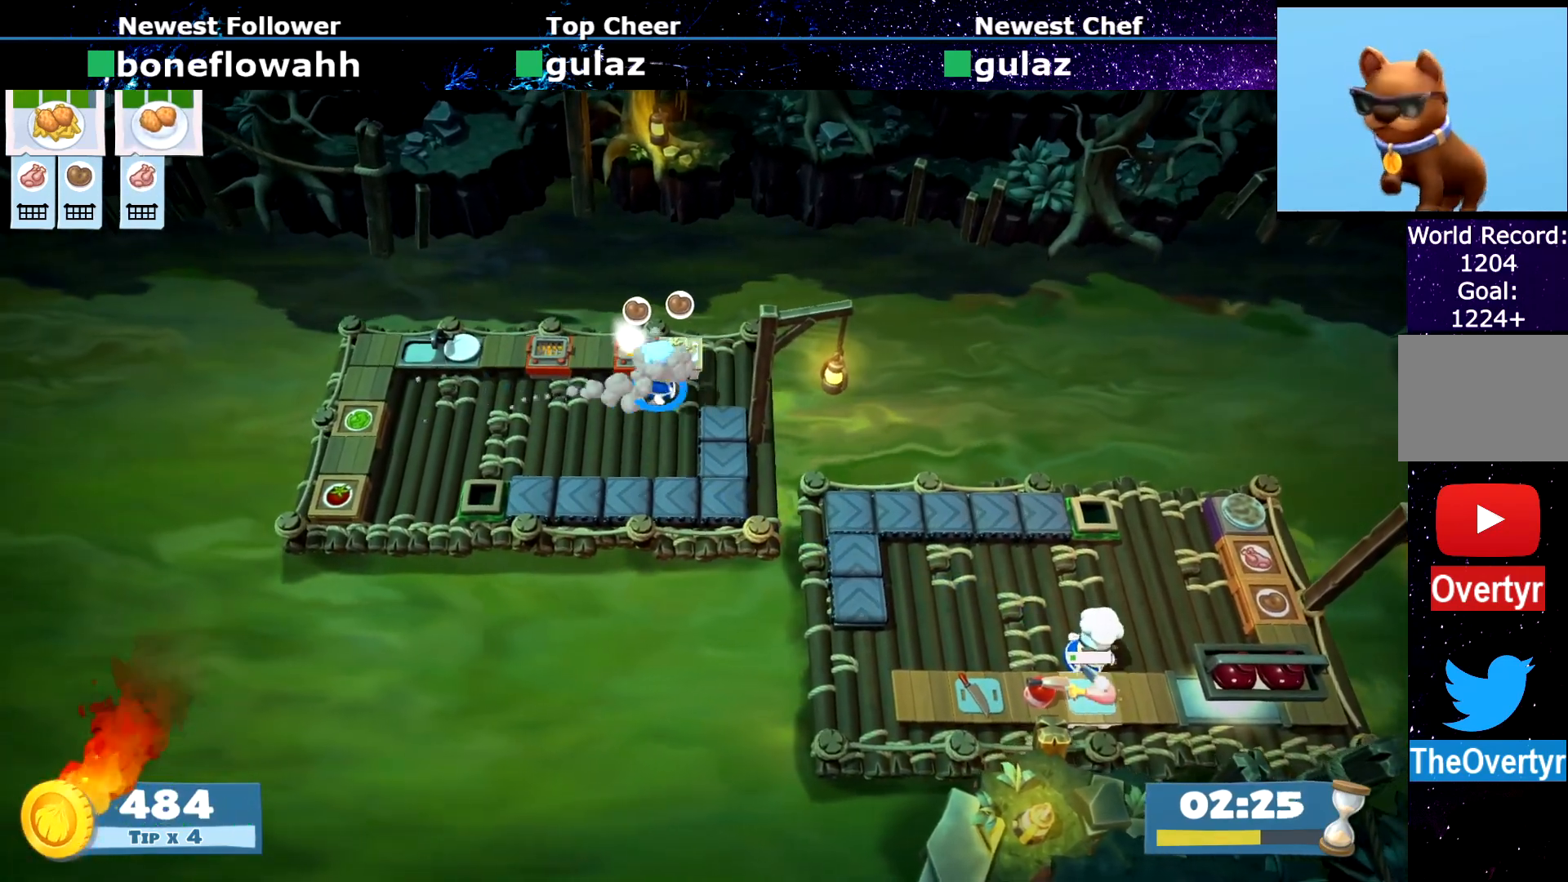
{"buttons": [], "left_stick": "up-left", "events": [[101, "left_stick", "up"], [134, "CROSS", "down"], [184, "left_stick", "left"], [217, "CROSS", "up"], [451, "left_stick", "up-left"]]}
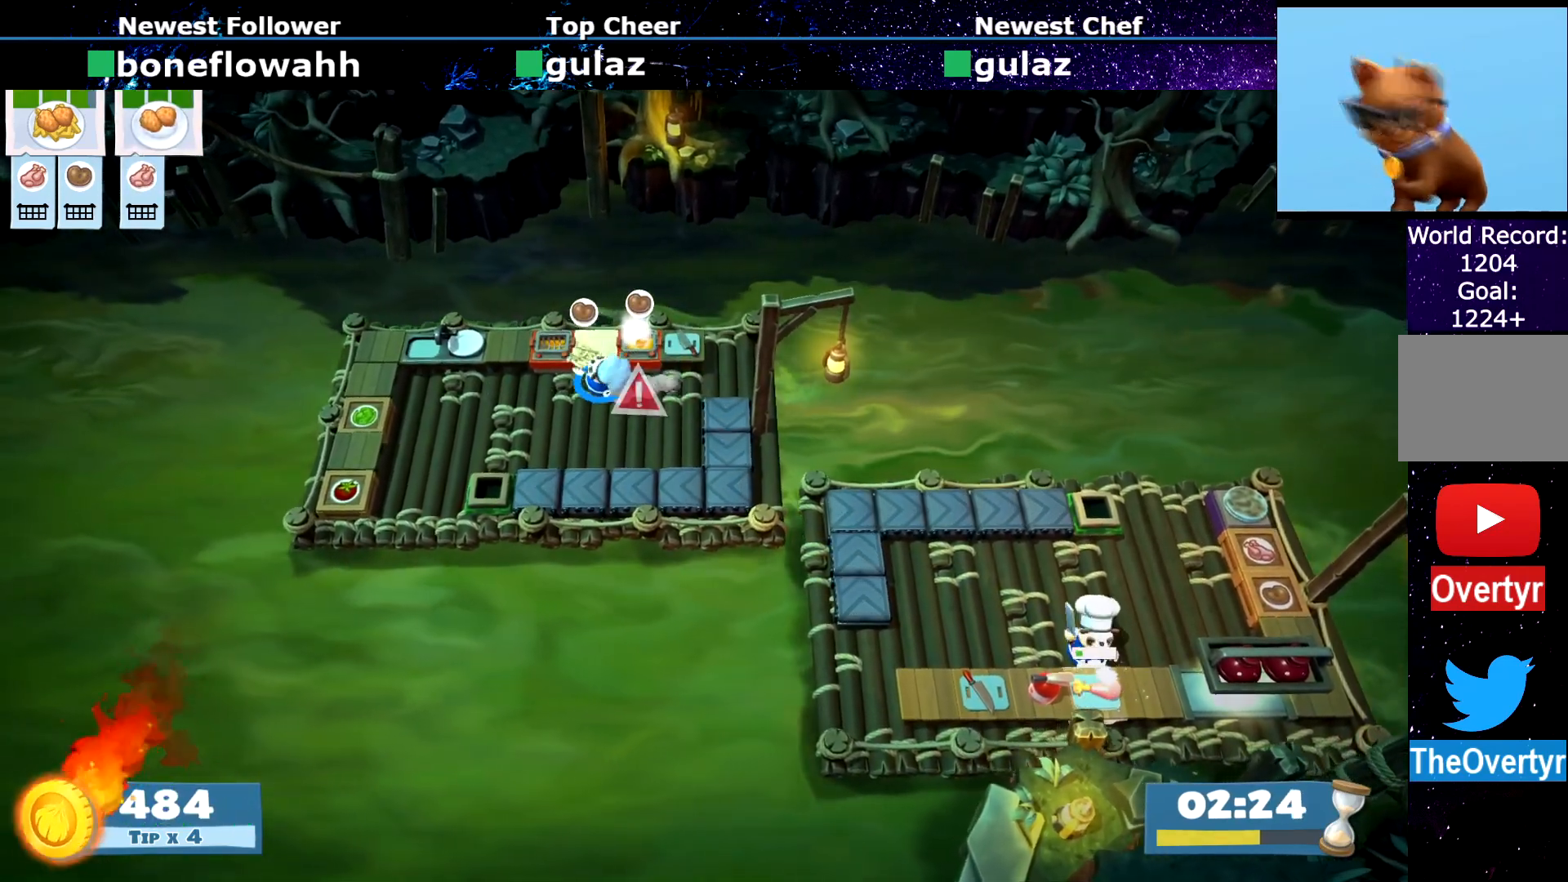
{"buttons": [], "left_stick": "up-right", "events": [[17, "CROSS", "down"], [83, "CROSS", "up"], [133, "CIRCLE", "down"], [133, "left_stick", "left"], [233, "CIRCLE", "up"], [284, "left_stick", "up-left"], [367, "CROSS", "down"], [384, "left_stick", "up-right"], [434, "CROSS", "up"]]}
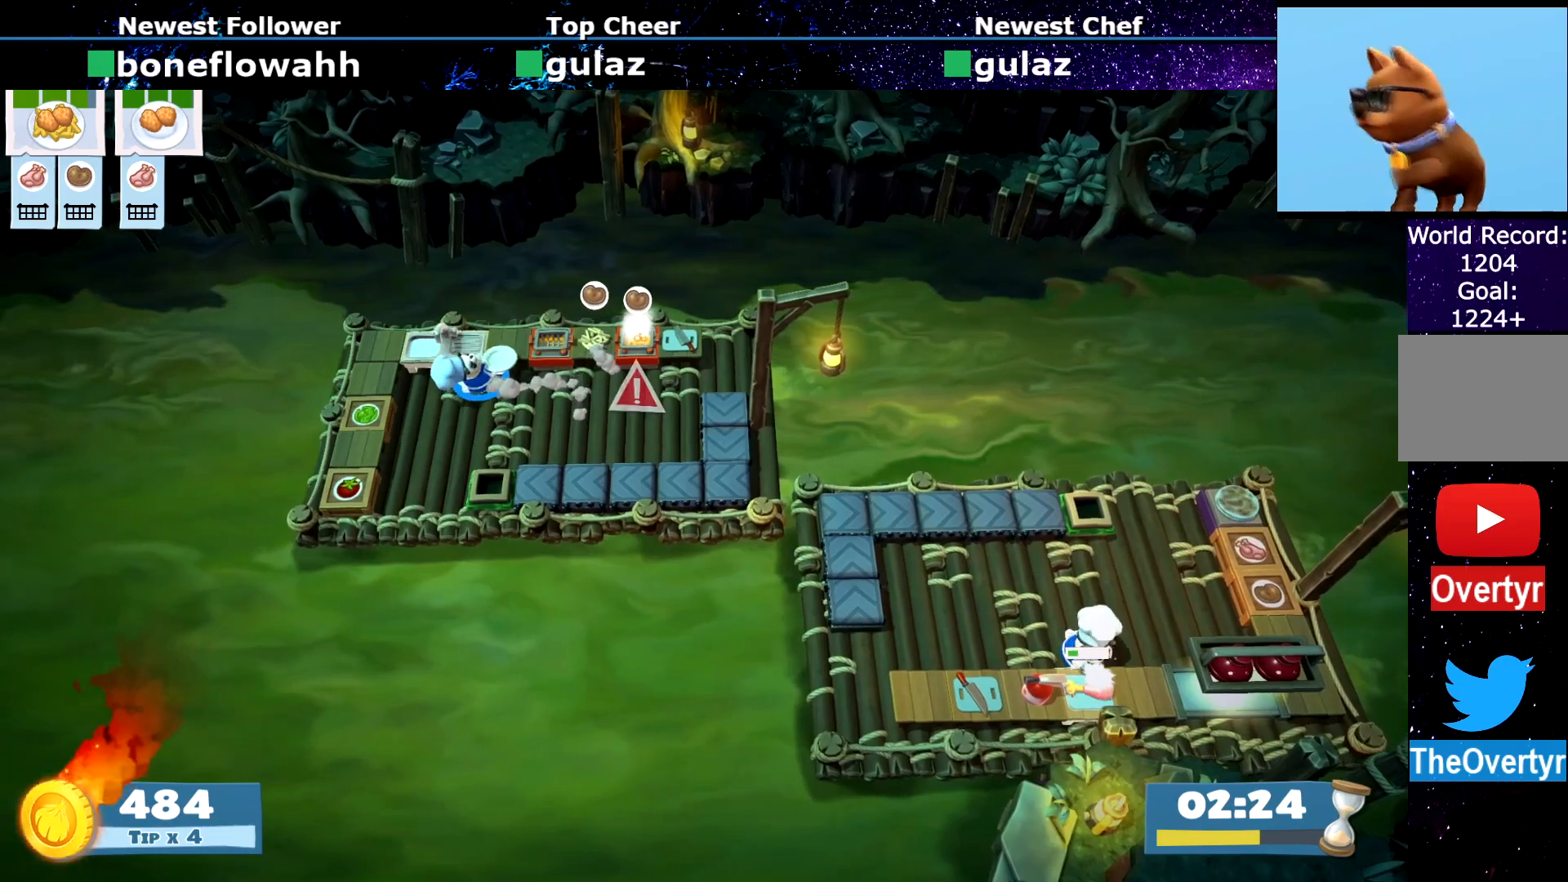
{"buttons": ["CROSS"], "left_stick": "up-left", "events": [[50, "left_stick", "right"], [84, "CIRCLE", "down"], [151, "CIRCLE", "up"], [484, "CROSS", "down"], [484, "left_stick", "up-left"]]}
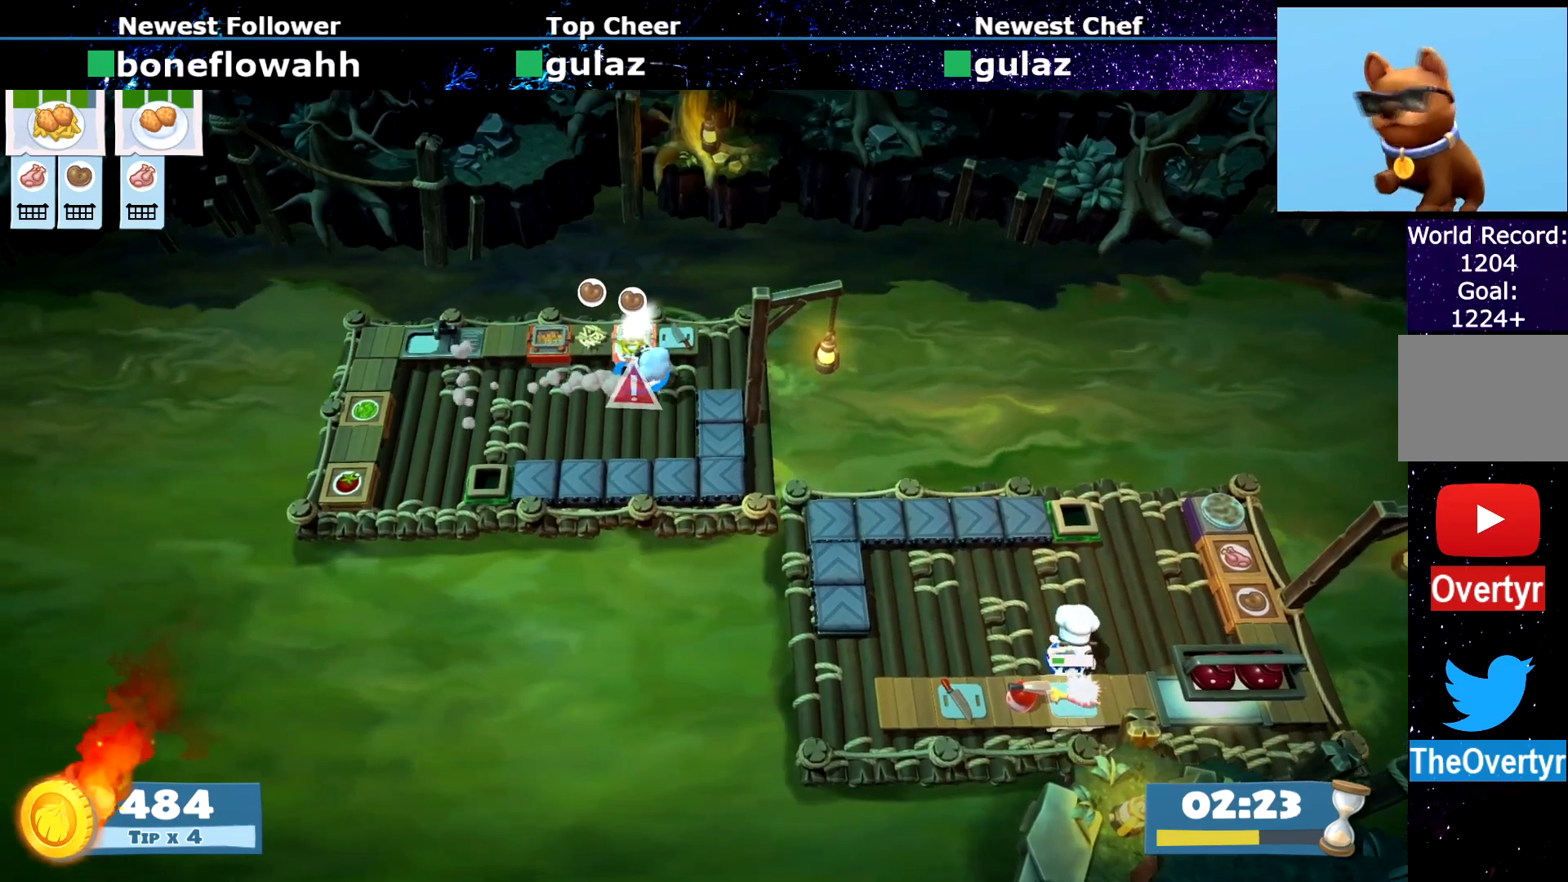
{"buttons": [], "left_stick": "up-left", "events": [[33, "CROSS", "up"], [384, "CIRCLE", "down"], [484, "CIRCLE", "up"]]}
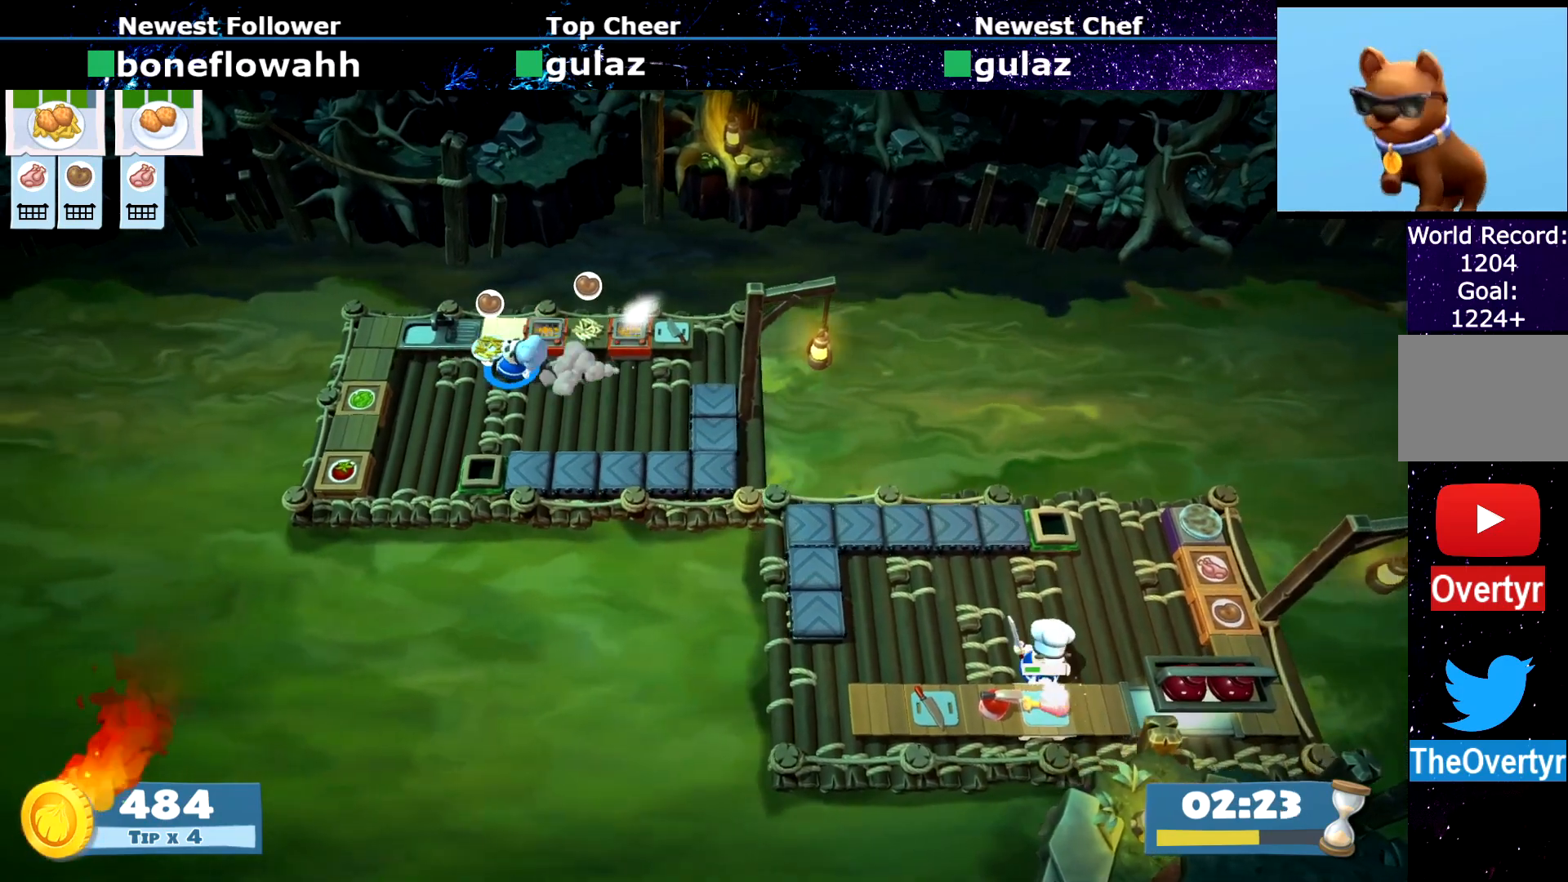
{"buttons": [], "left_stick": "right", "events": [[50, "CROSS", "down"], [84, "left_stick", "up-right"], [134, "CROSS", "up"], [151, "left_stick", "right"]]}
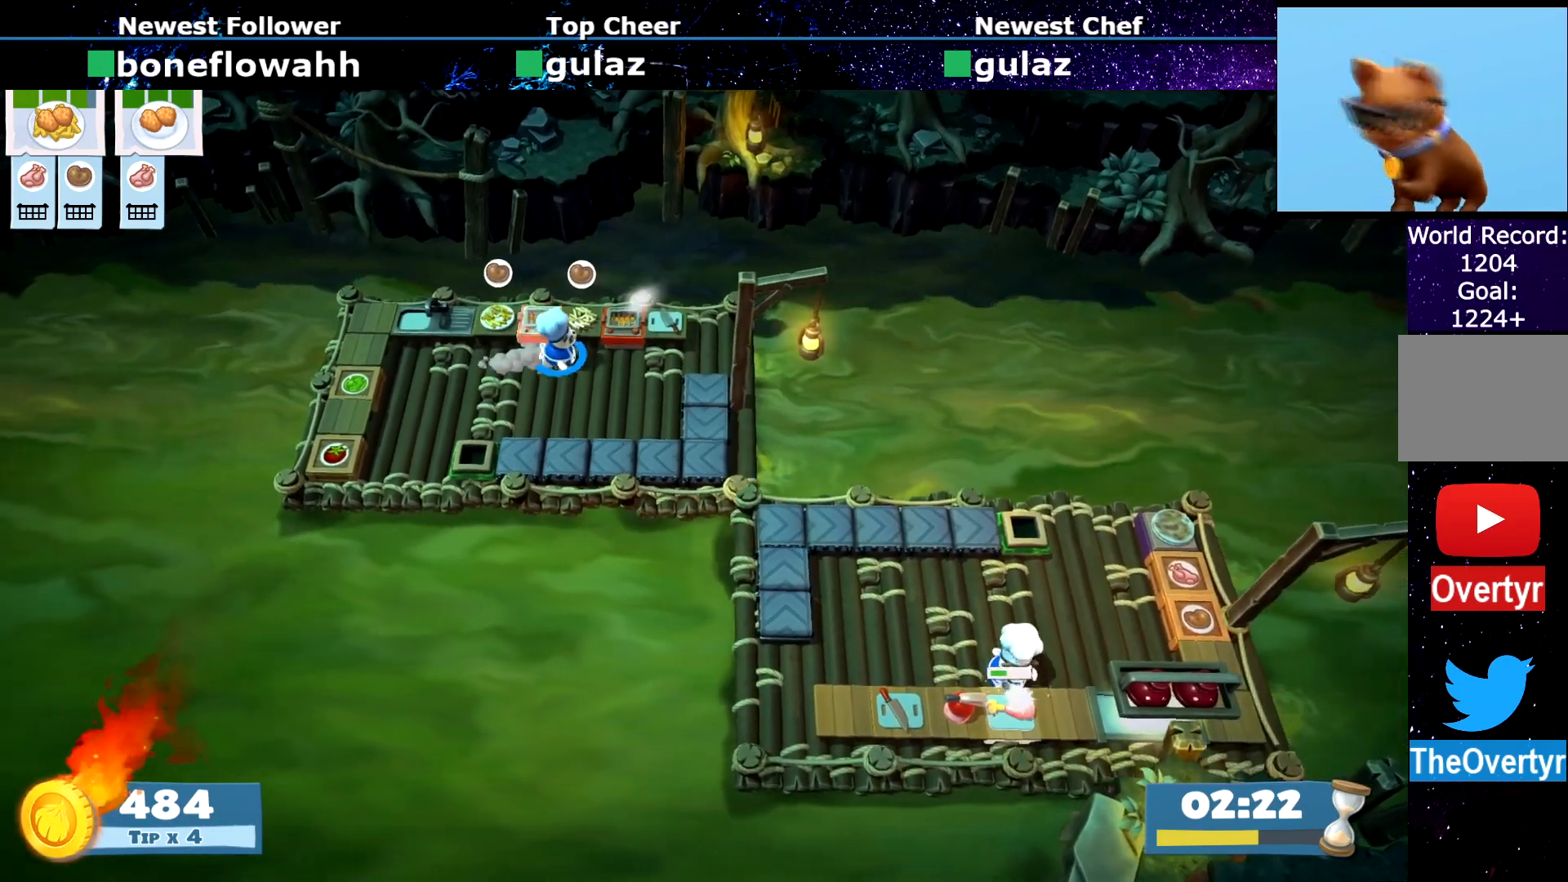
{"buttons": [], "left_stick": "left", "events": [[83, "CROSS", "down"], [117, "left_stick", "up-left"], [150, "CROSS", "up"], [284, "CROSS", "down"], [350, "left_stick", "left"], [367, "CROSS", "up"]]}
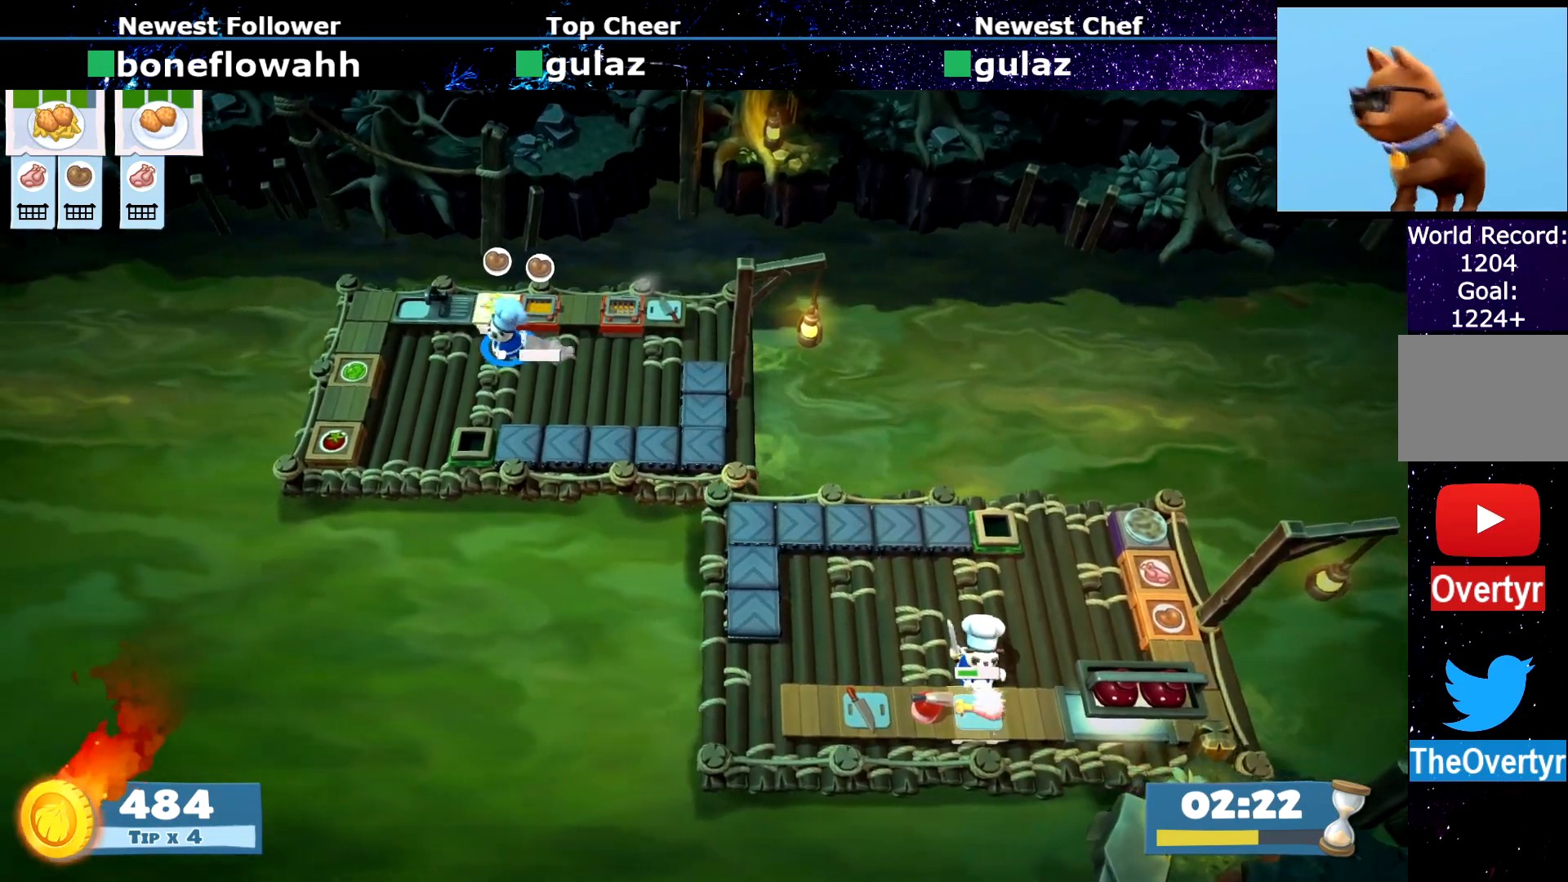
{"buttons": [], "left_stick": "up-right", "events": [[67, "CIRCLE", "down"], [151, "CIRCLE", "up"], [267, "CROSS", "down"], [334, "CROSS", "up"], [351, "left_stick", "up-right"]]}
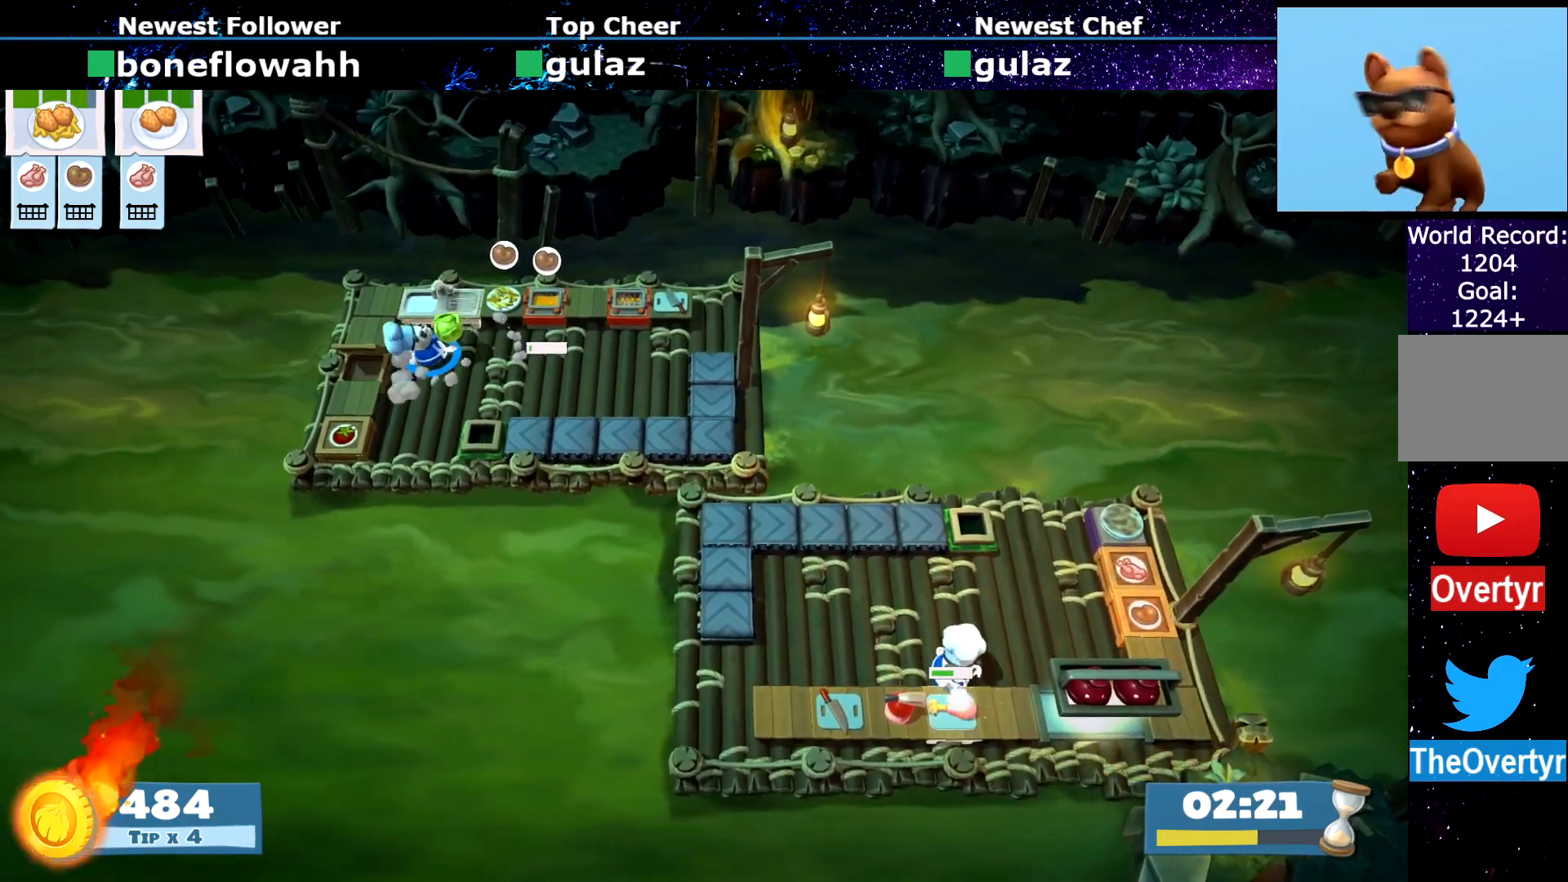
{"buttons": [], "left_stick": "right", "events": [[17, "left_stick", "right"], [150, "CIRCLE", "down"], [200, "CIRCLE", "up"]]}
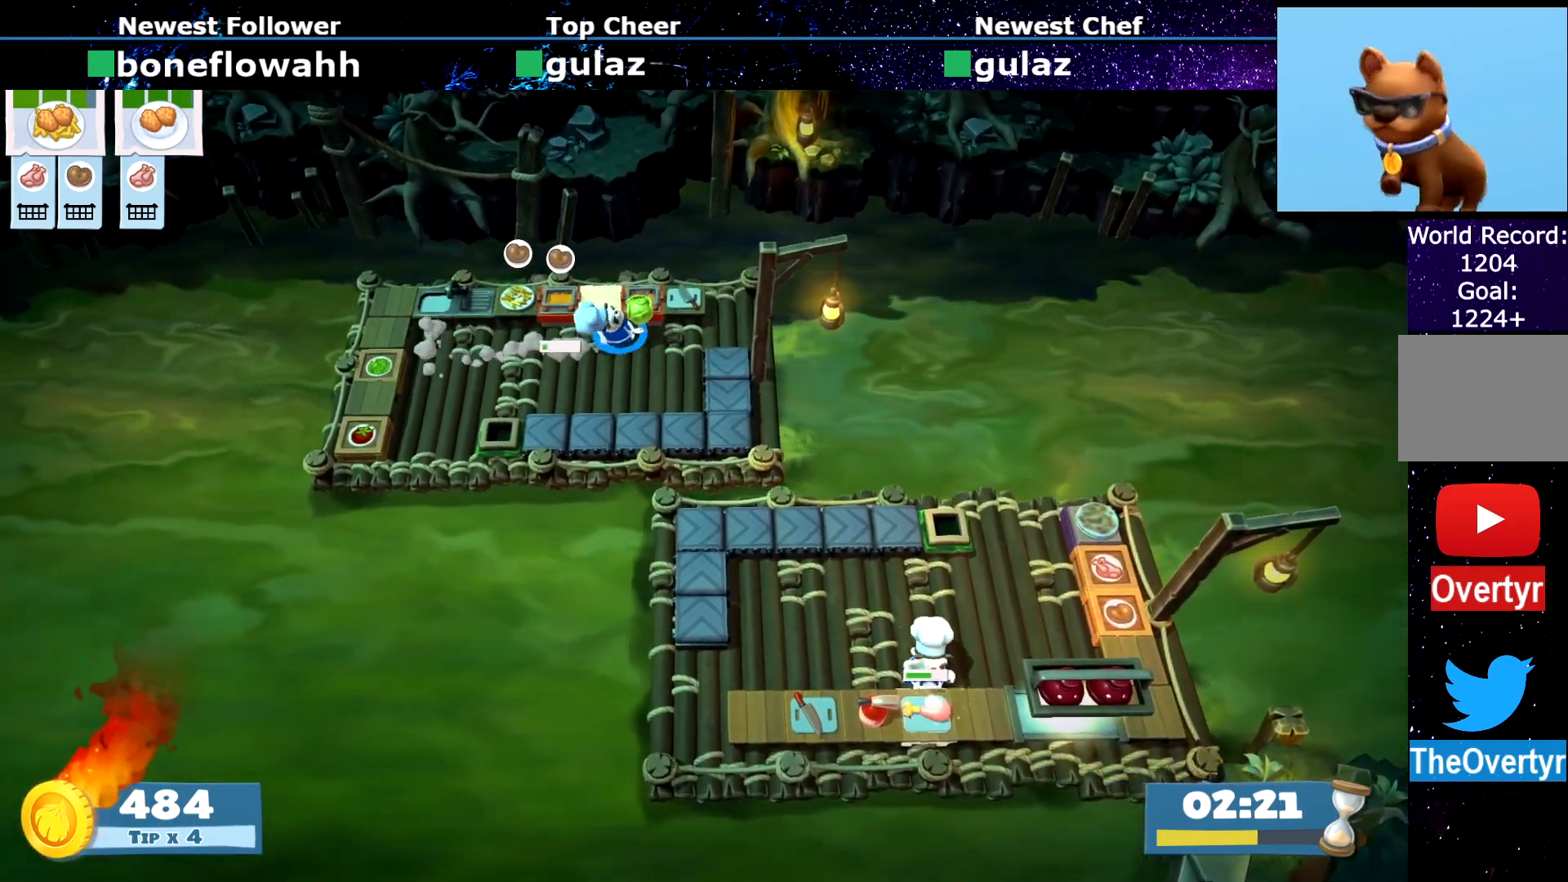
{"buttons": ["SQUARE"], "left_stick": "center", "events": [[351, "CROSS", "down"], [351, "left_stick", "up"], [401, "left_stick", "center"], [434, "CROSS", "up"], [501, "SQUARE", "down"]]}